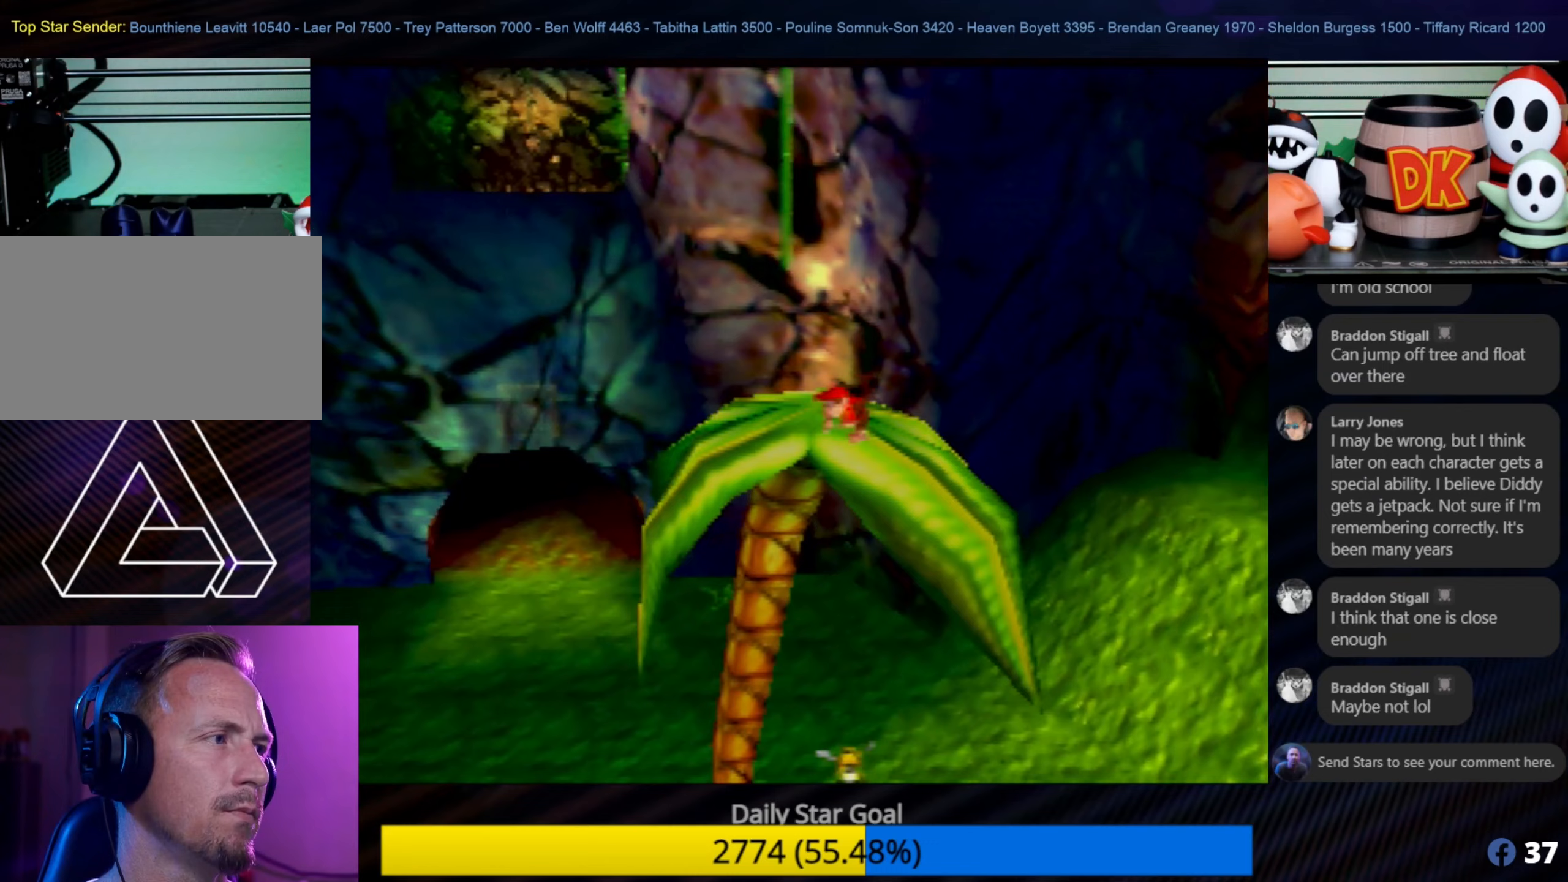
Gameplay with a controller (Nintendo layout); each line is a JSON object with the inputs held at the frame after it. "events" lists button and stick changes between this image and that frame as [ms after this image, input, new state], when the widget could be followed in between. Not read: L1 L3 R3.
{"buttons": ["A"], "left_stick": "center", "events": [[33, "left_stick", "center"], [433, "A", "down"]]}
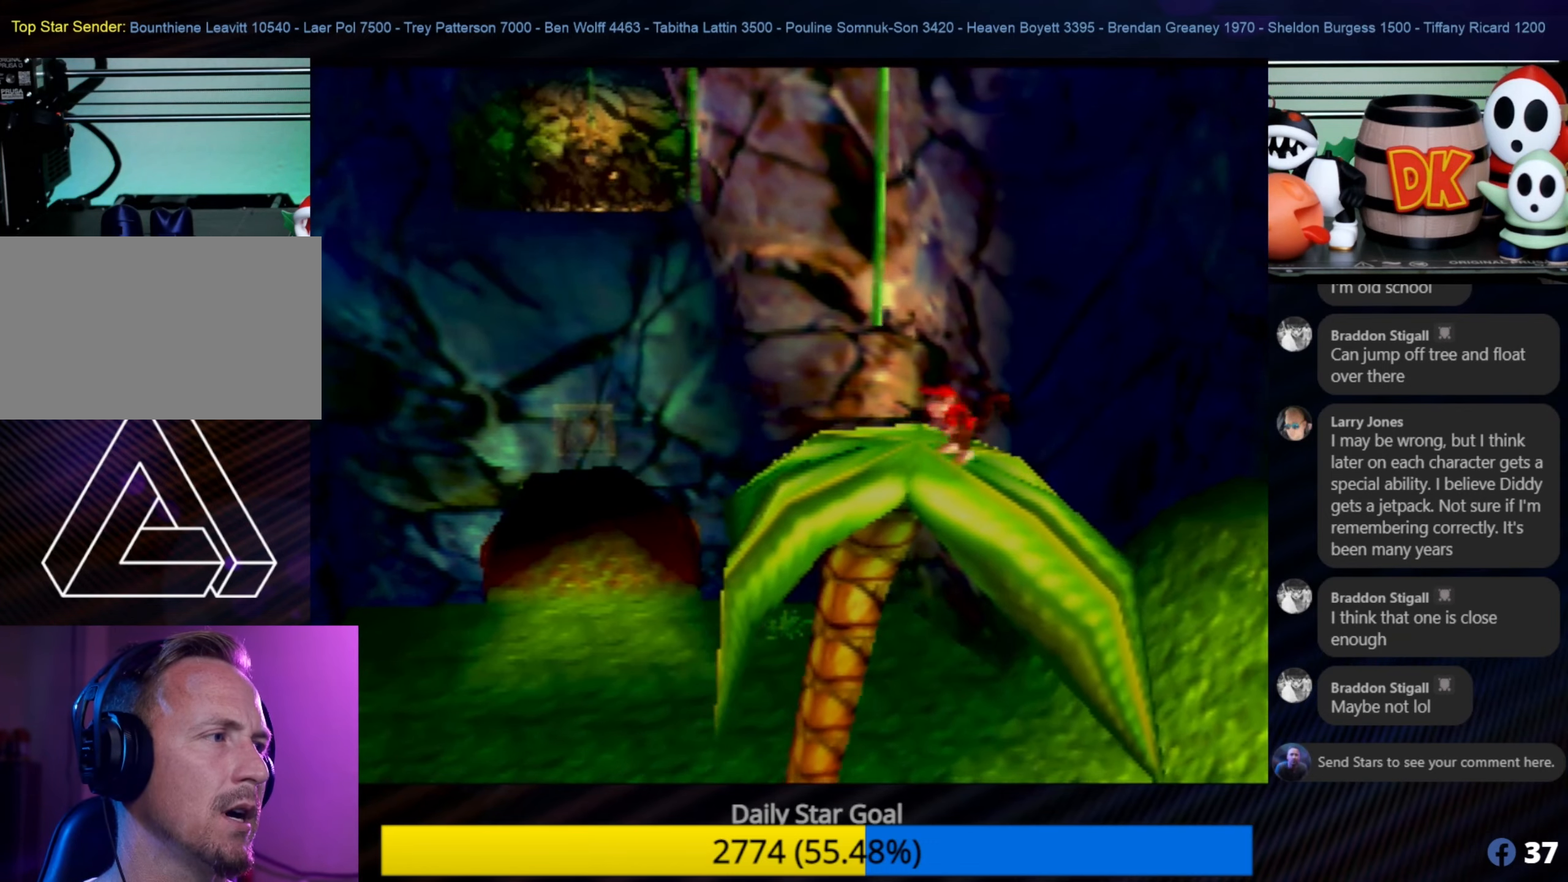
{"buttons": [], "left_stick": "center", "events": [[233, "left_stick", "up-left"], [433, "left_stick", "center"], [500, "A", "up"]]}
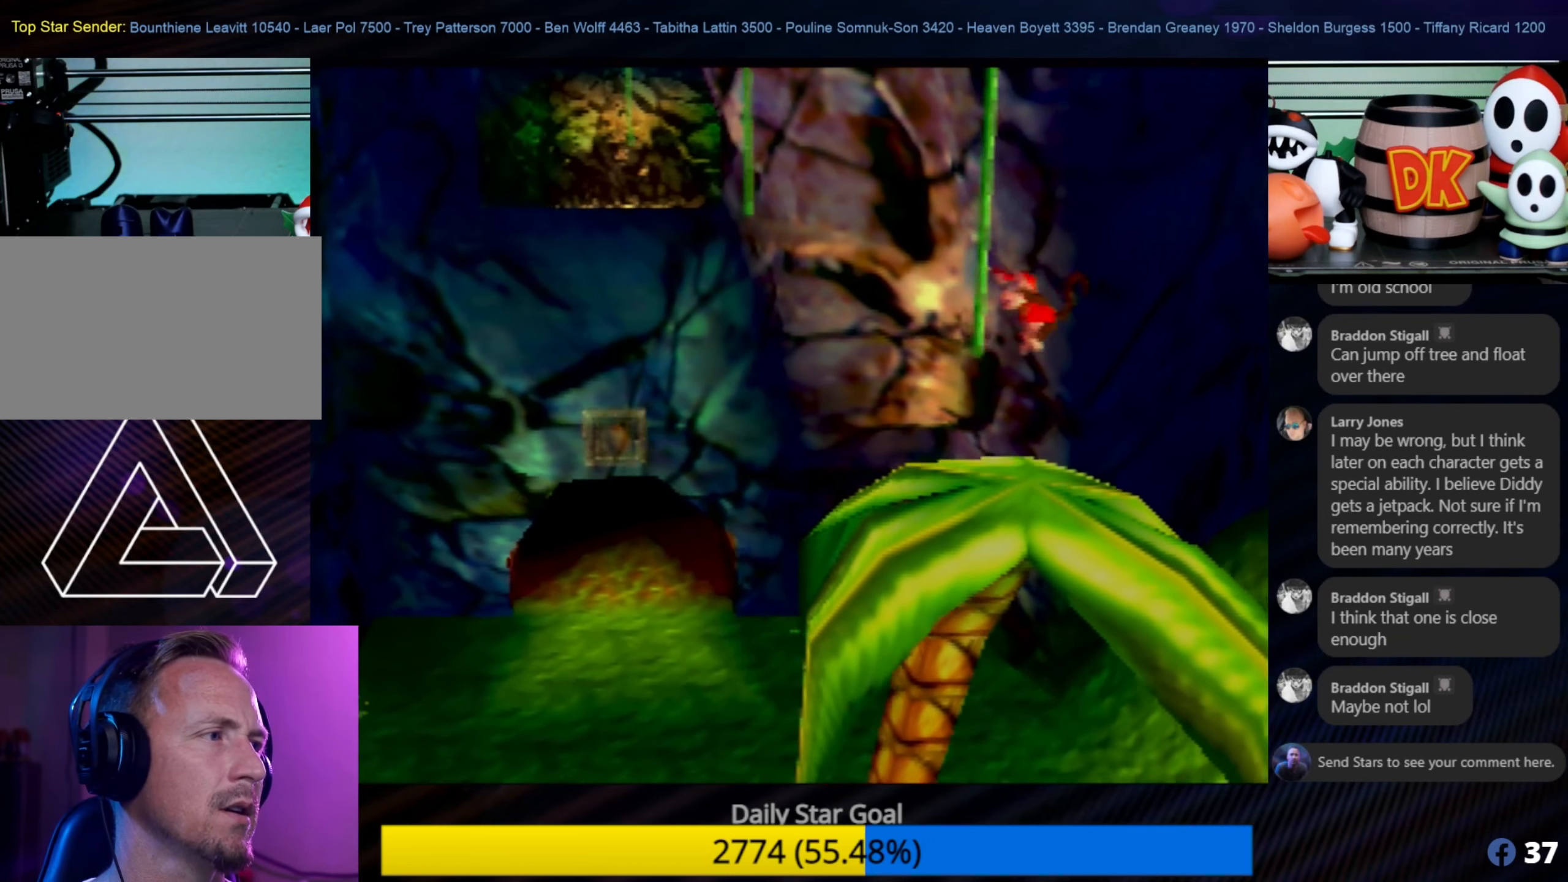
{"buttons": ["A"], "left_stick": "center", "events": [[500, "A", "down"]]}
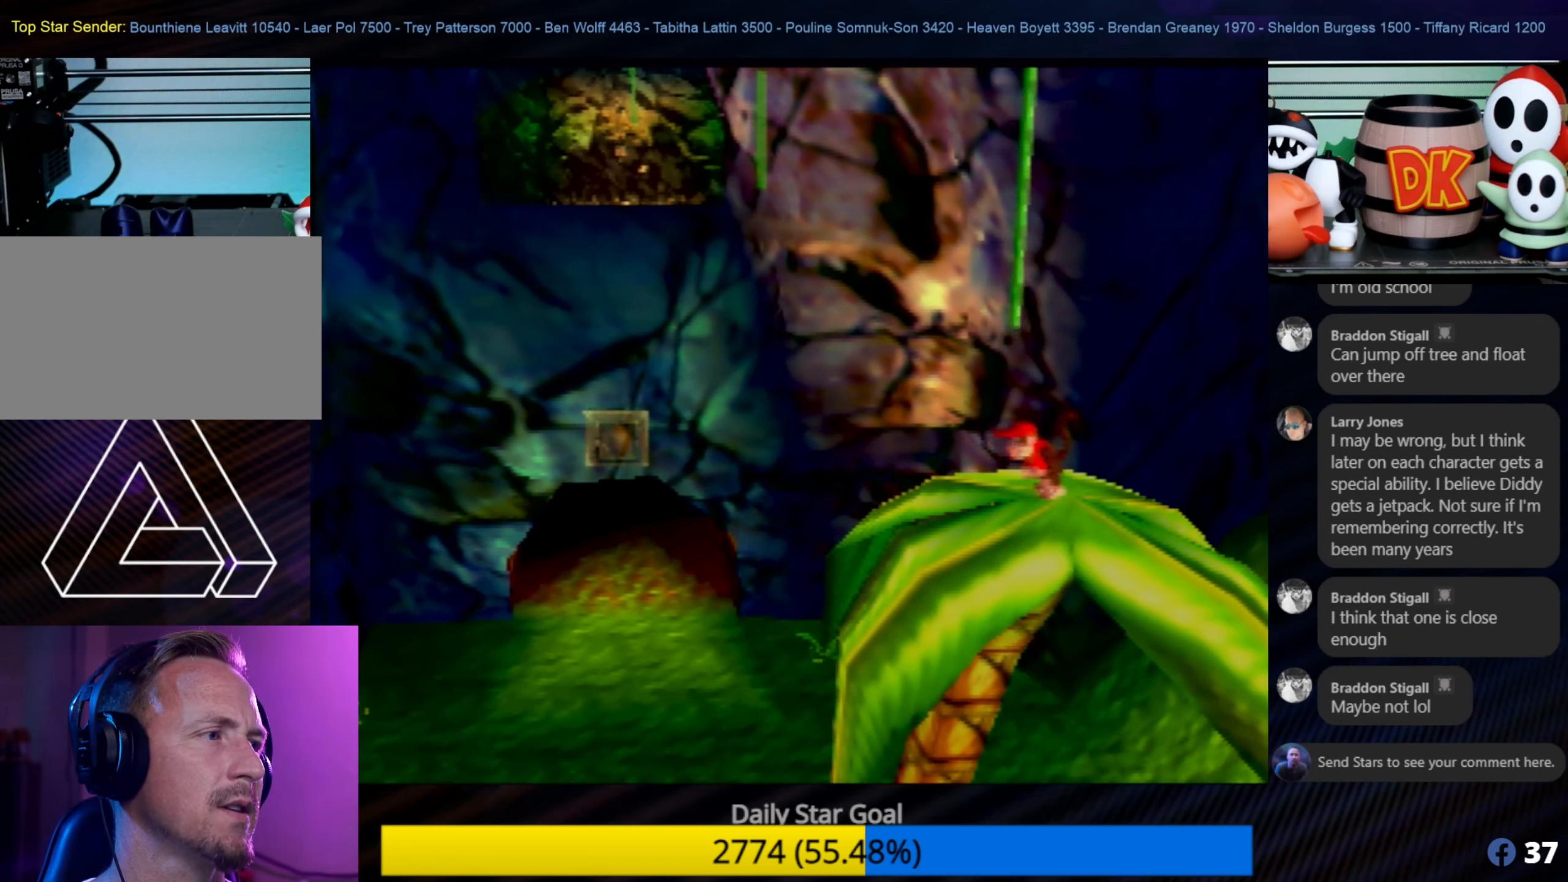
{"buttons": ["A"], "left_stick": "up-left", "events": [[467, "left_stick", "up-left"]]}
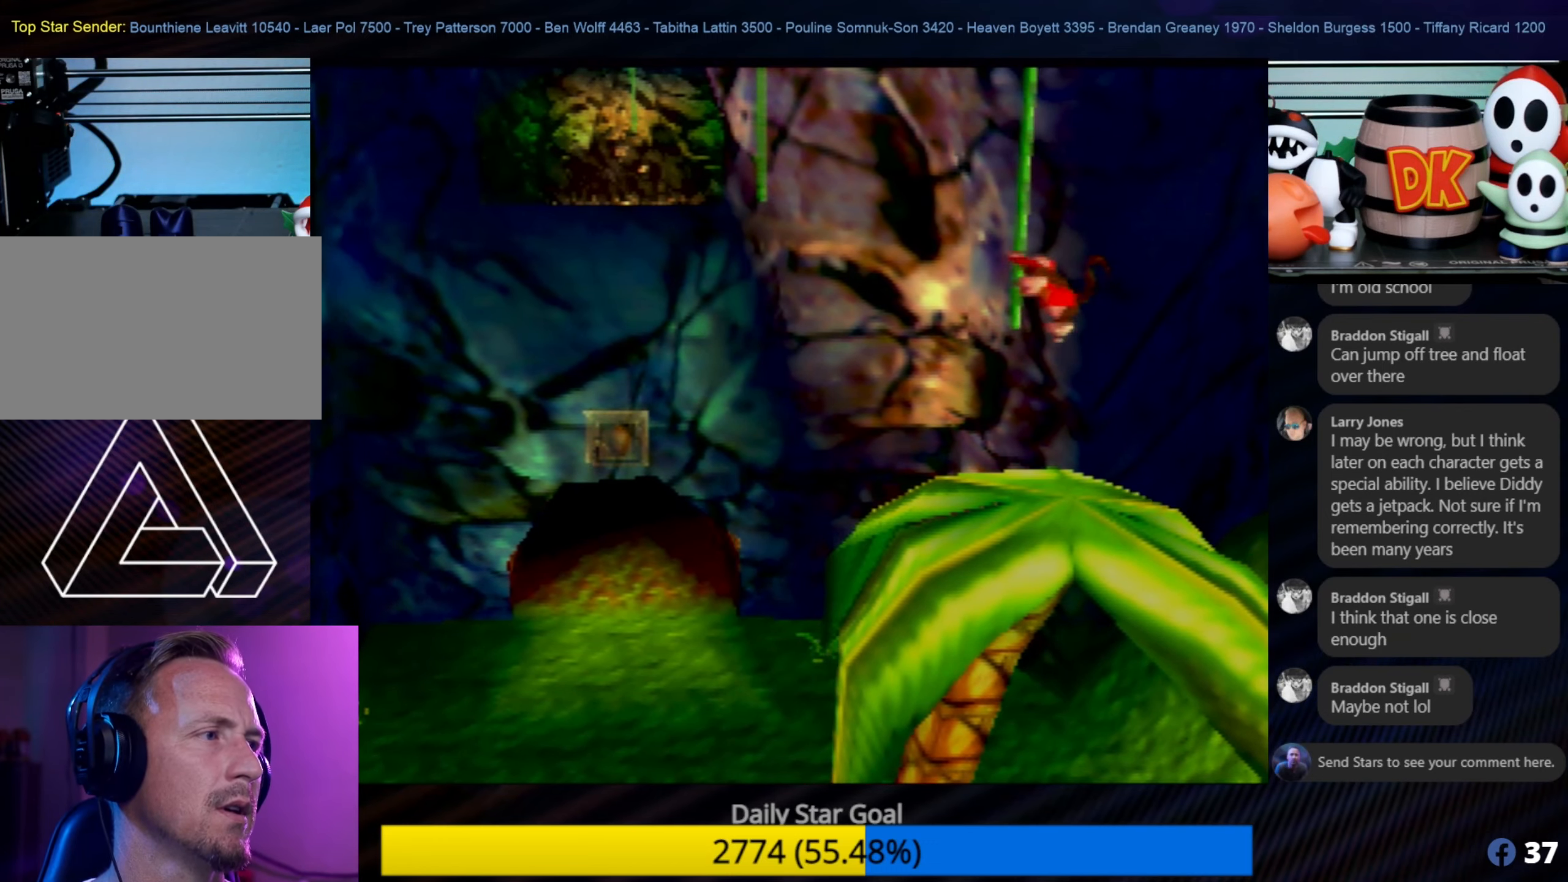
{"buttons": [], "left_stick": "center", "events": [[33, "A", "up"], [267, "left_stick", "center"]]}
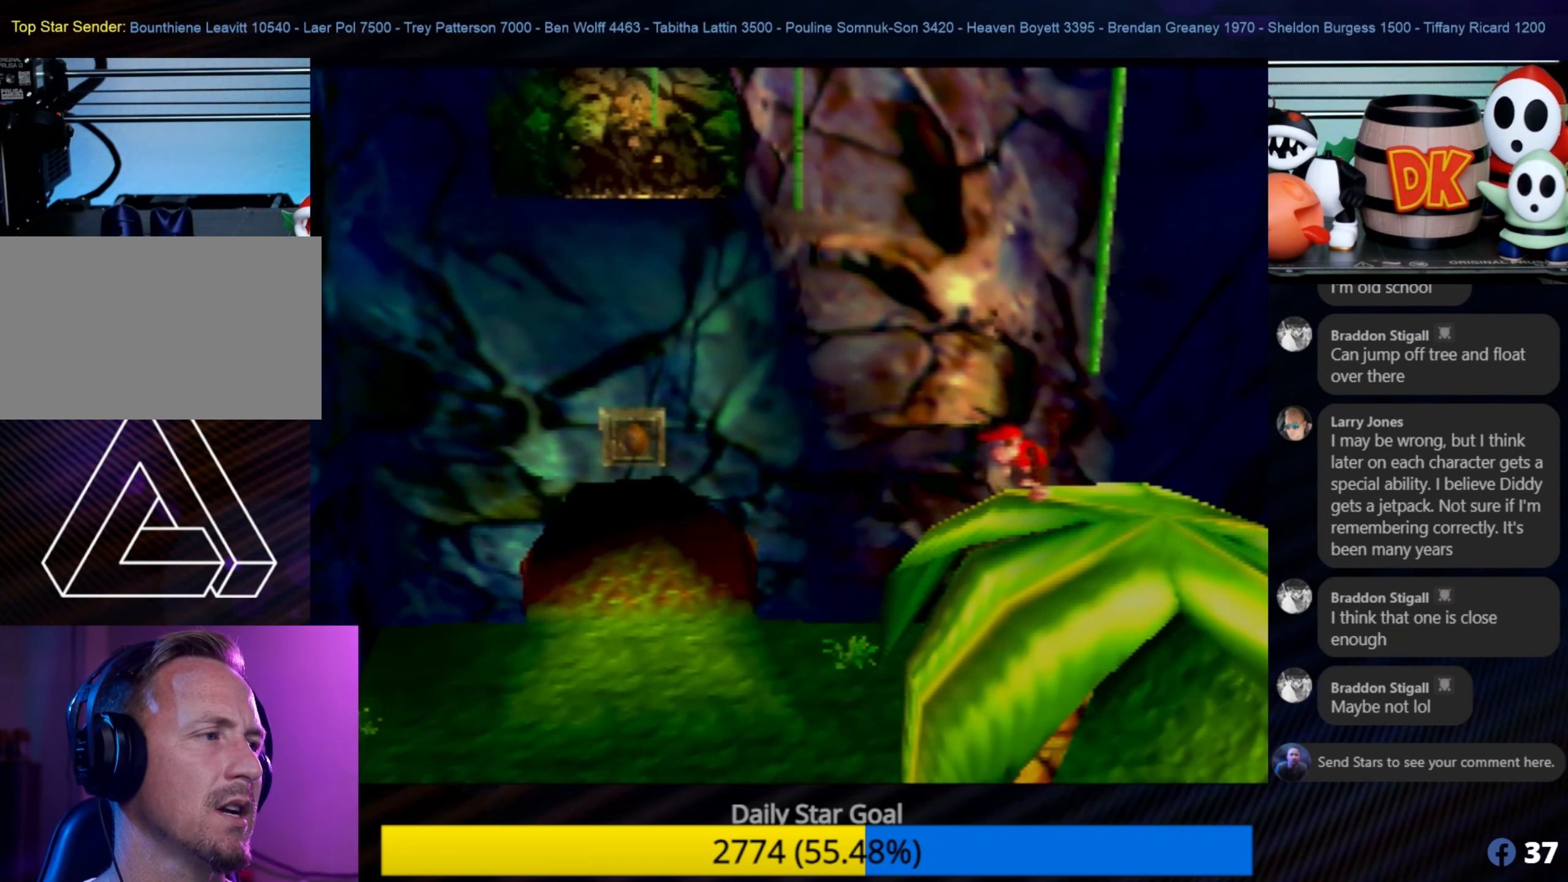
{"buttons": ["A"], "left_stick": "down-right", "events": [[117, "left_stick", "up-right"], [167, "left_stick", "right"], [267, "left_stick", "center"], [467, "A", "down"], [467, "left_stick", "down-right"]]}
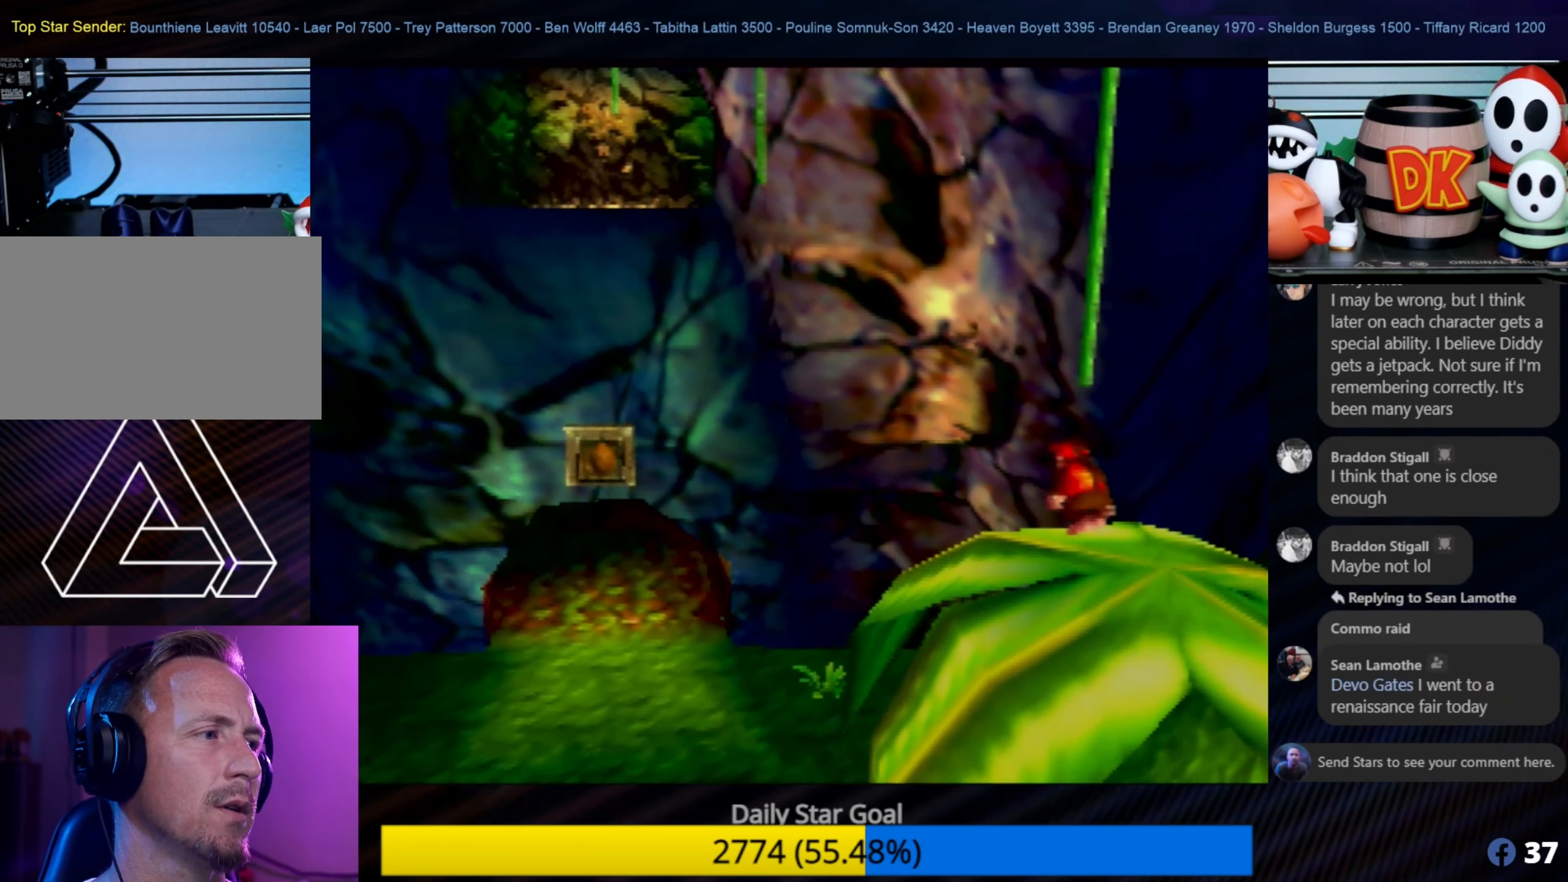
{"buttons": ["A"], "left_stick": "down-left", "events": [[33, "left_stick", "center"], [467, "left_stick", "down-left"]]}
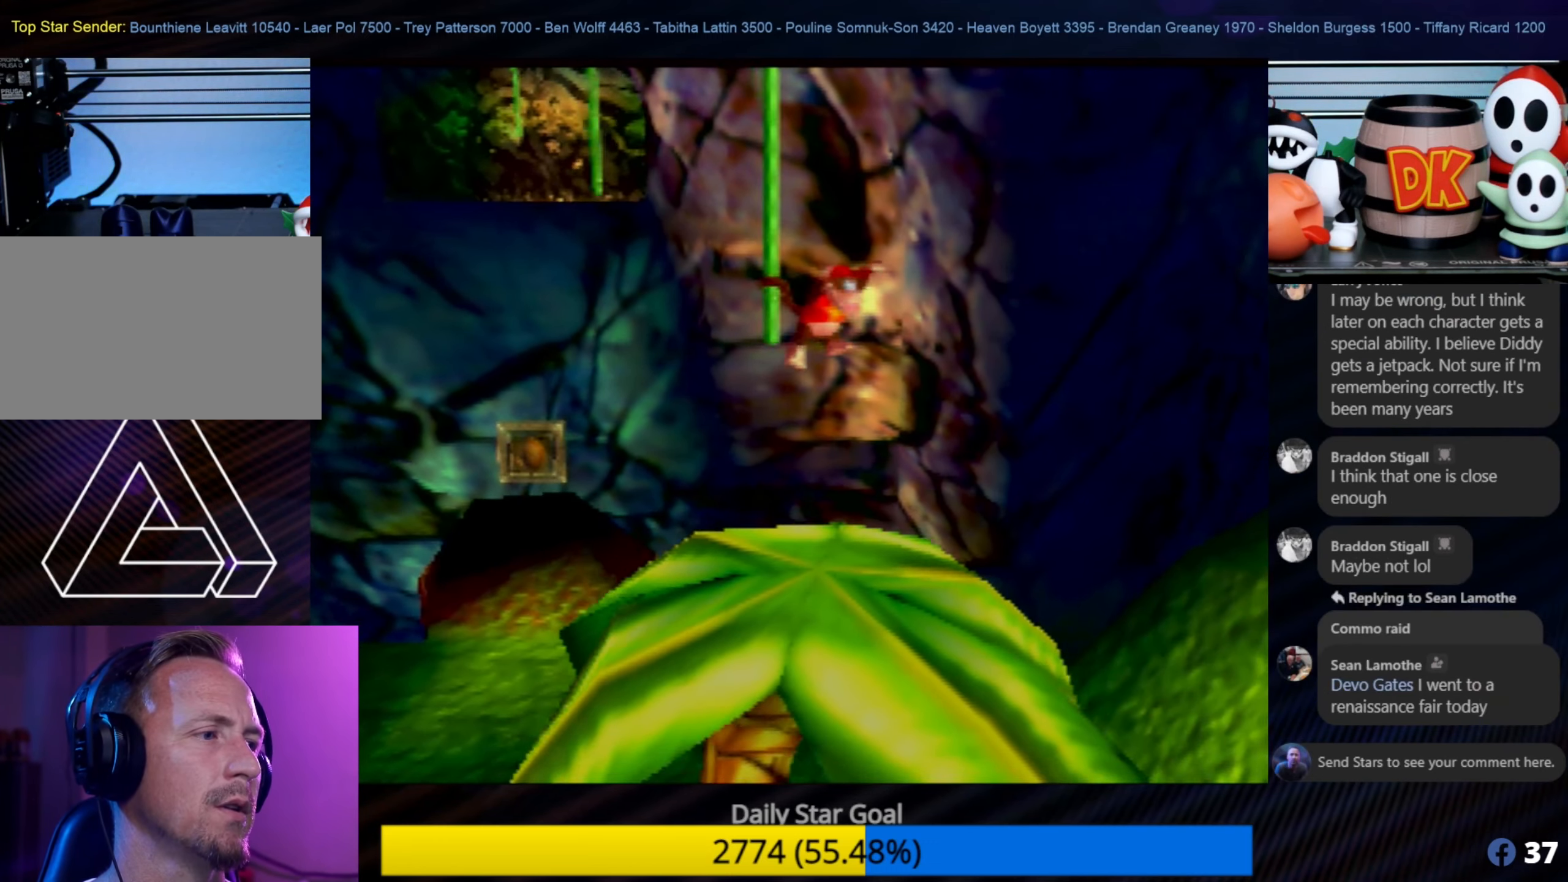
{"buttons": [], "left_stick": "center", "events": [[150, "left_stick", "center"], [167, "A", "up"]]}
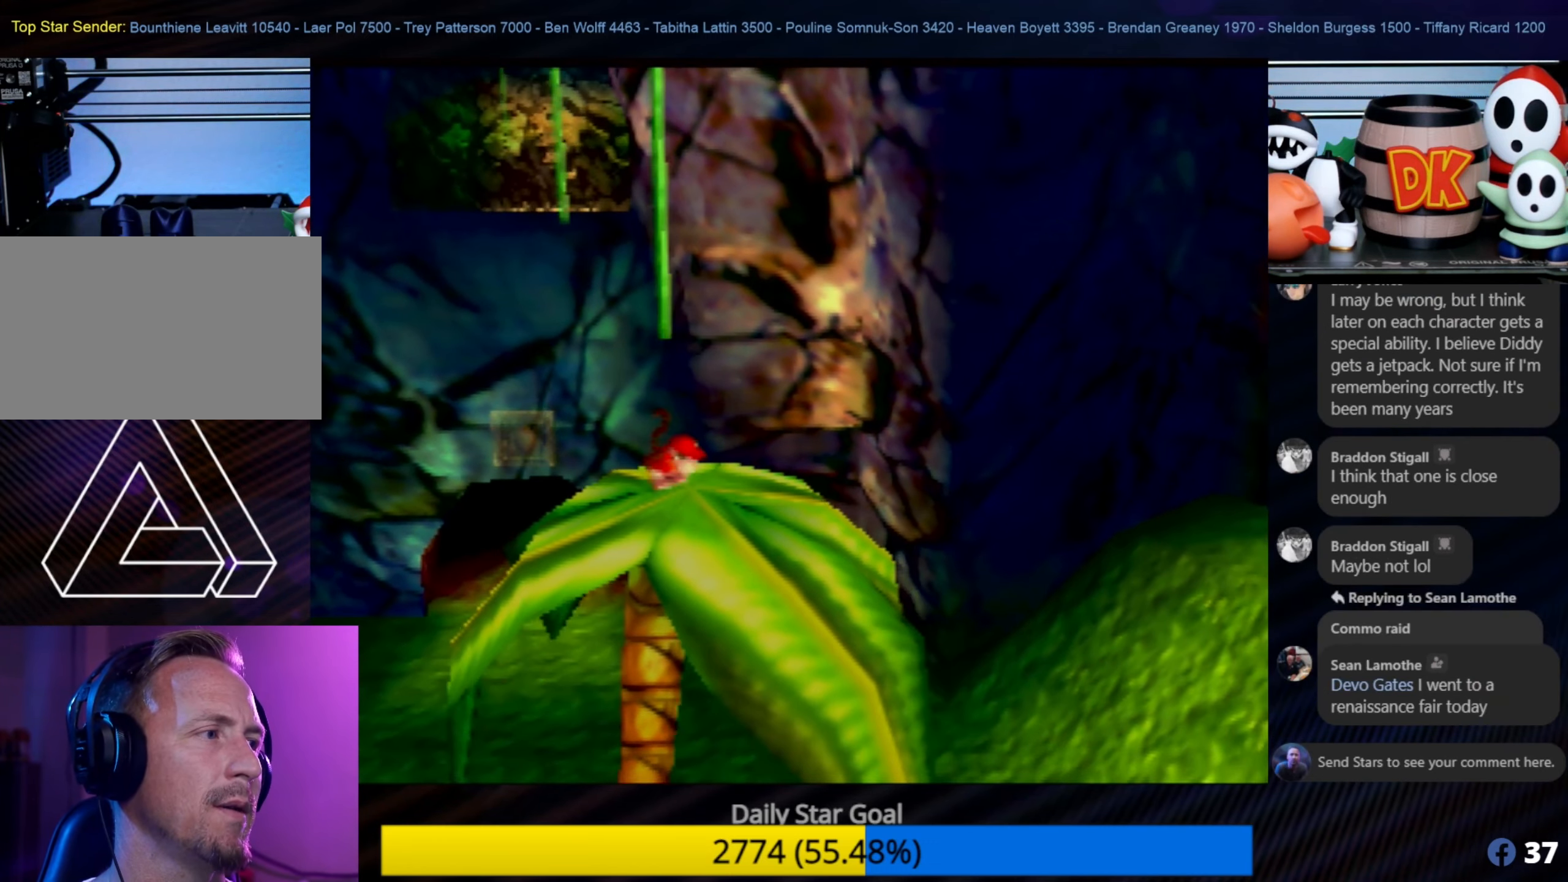
{"buttons": ["A"], "left_stick": "center", "events": [[167, "A", "down"]]}
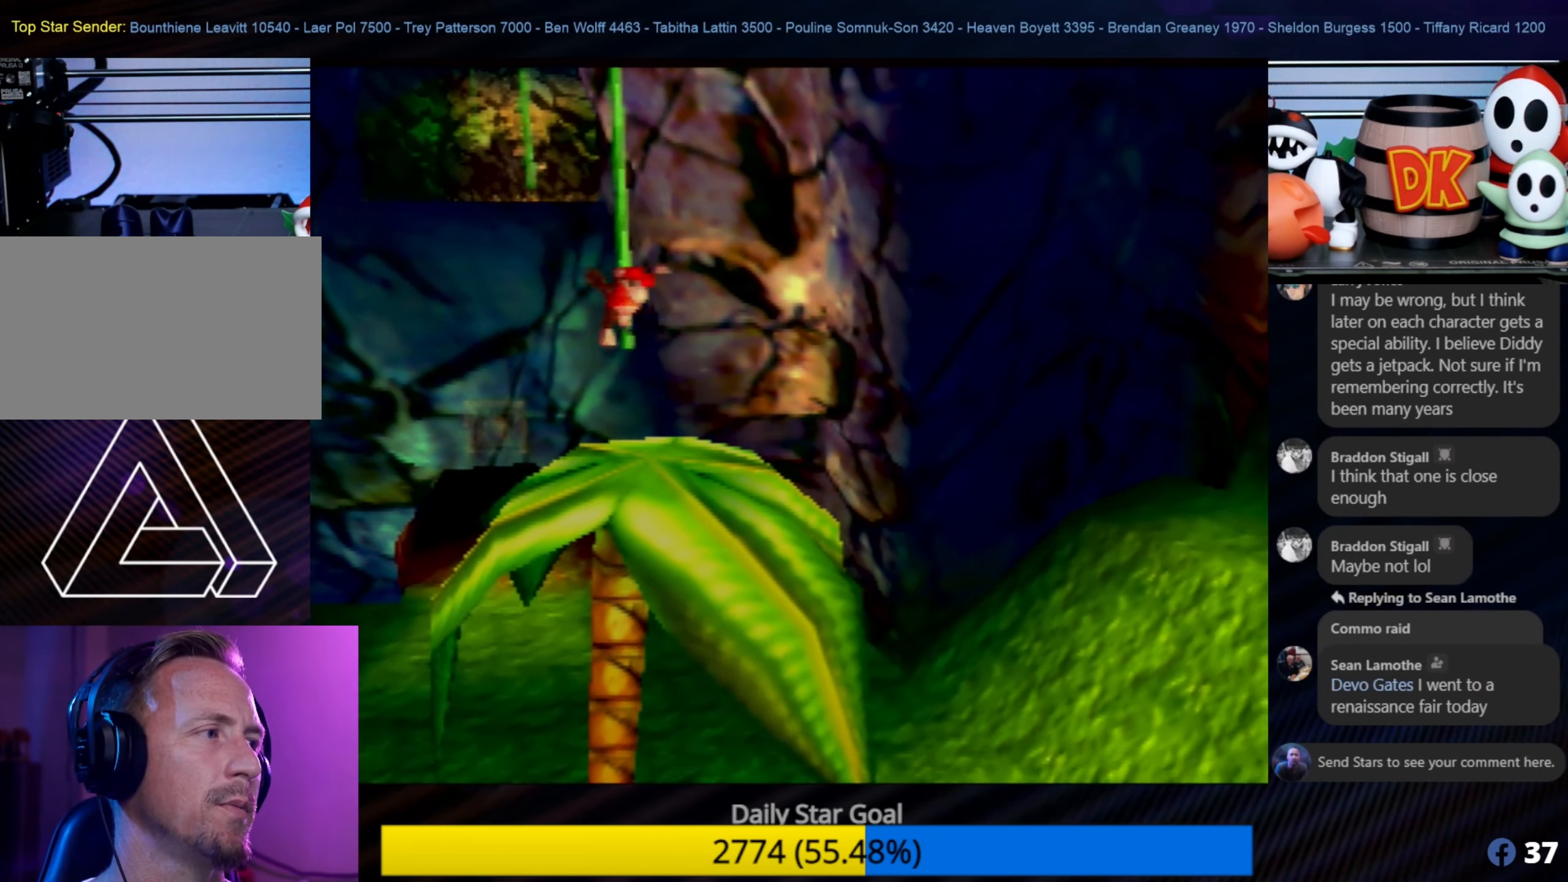
{"buttons": [], "left_stick": "up", "events": [[117, "left_stick", "left"], [217, "left_stick", "center"], [283, "A", "up"], [483, "left_stick", "up"]]}
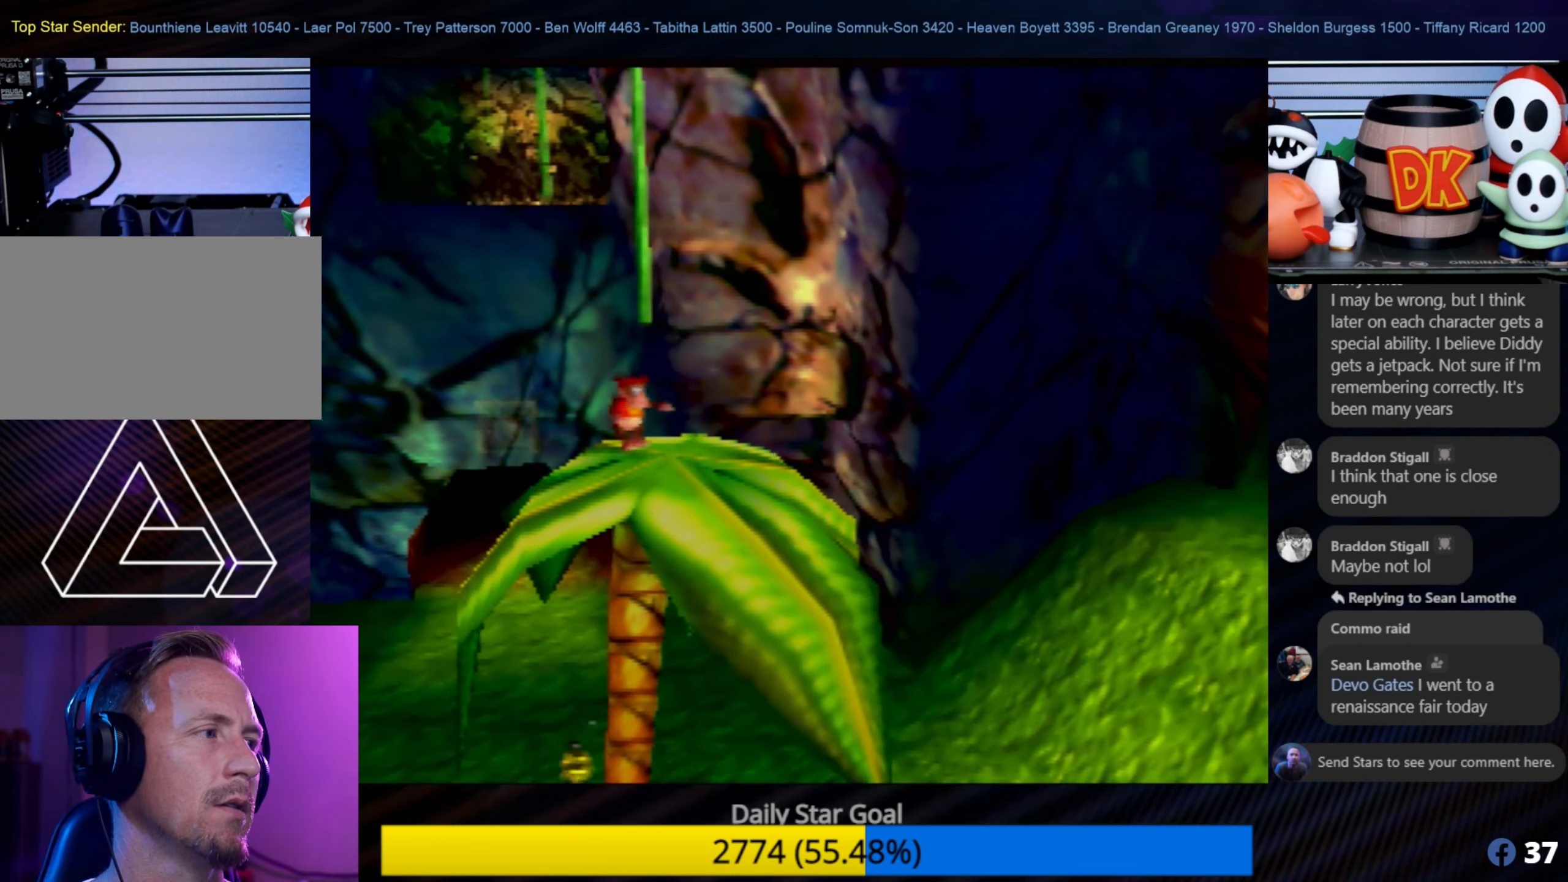
{"buttons": ["C_LEFT"], "left_stick": "center", "events": [[50, "left_stick", "up-right"], [150, "left_stick", "center"], [367, "C_LEFT", "down"]]}
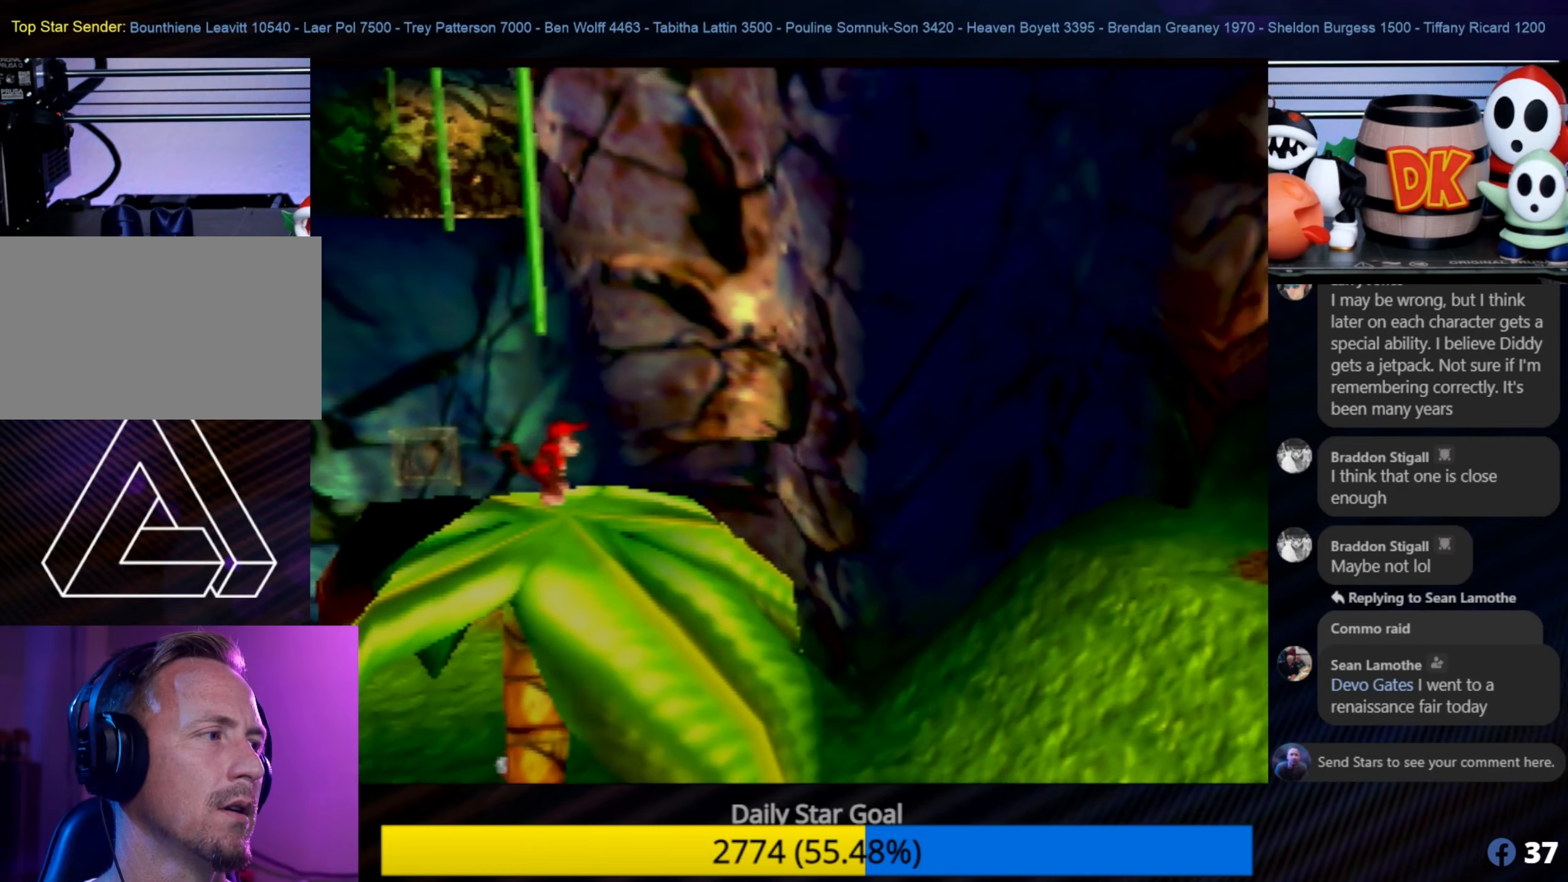
{"buttons": [], "left_stick": "center", "events": [[17, "C_LEFT", "up"], [84, "C_LEFT", "down"], [167, "C_LEFT", "up"], [200, "C_LEFT", "down"], [317, "C_LEFT", "up"], [384, "C_LEFT", "down"], [484, "C_LEFT", "up"]]}
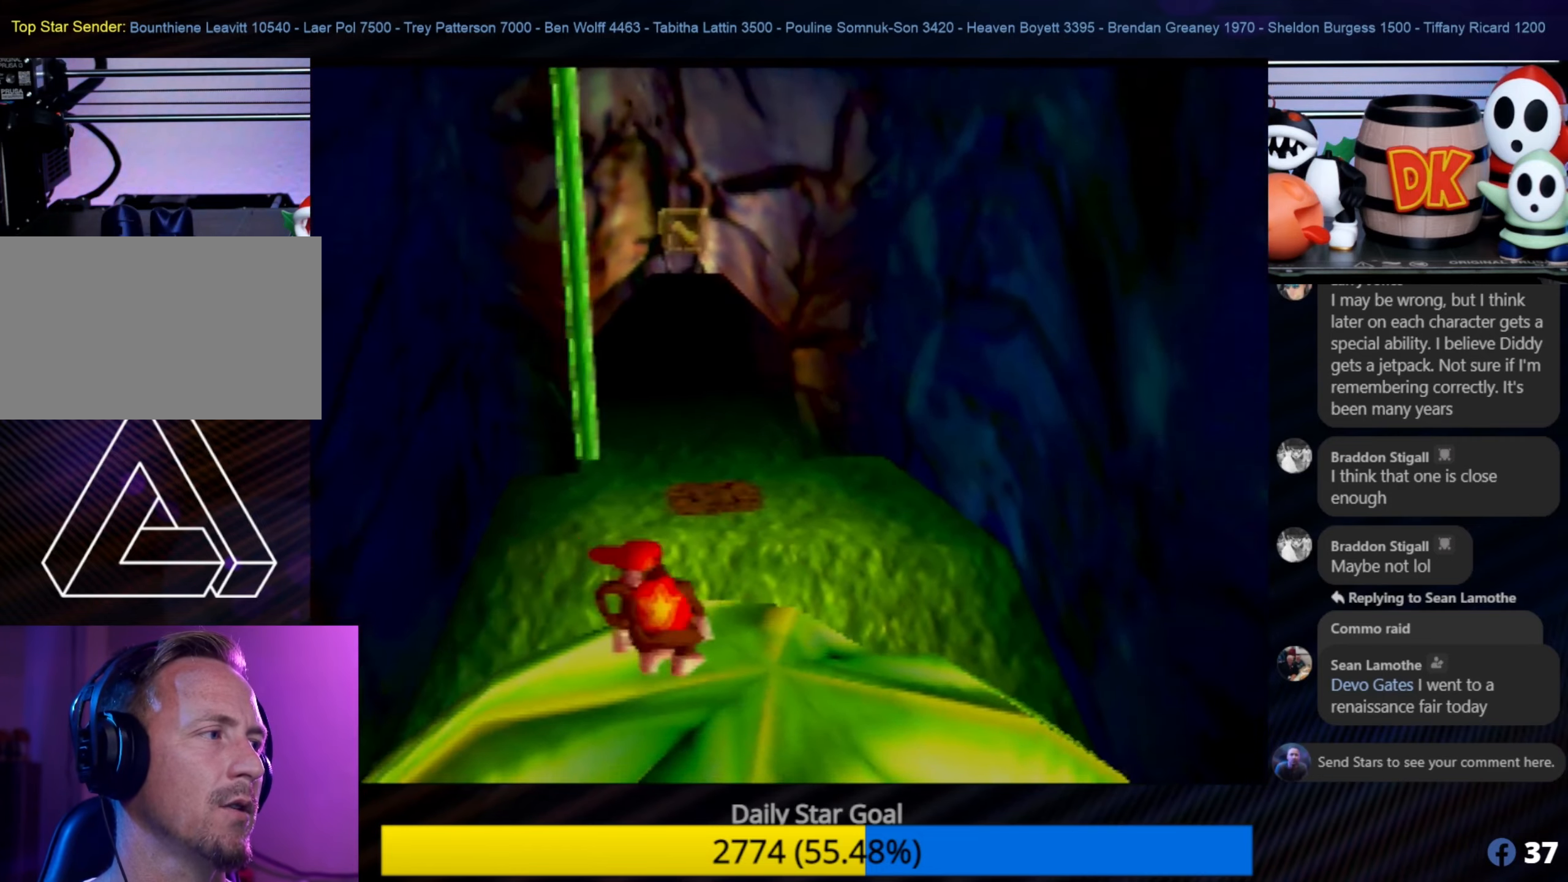
{"buttons": ["A"], "left_stick": "center", "events": [[384, "A", "down"]]}
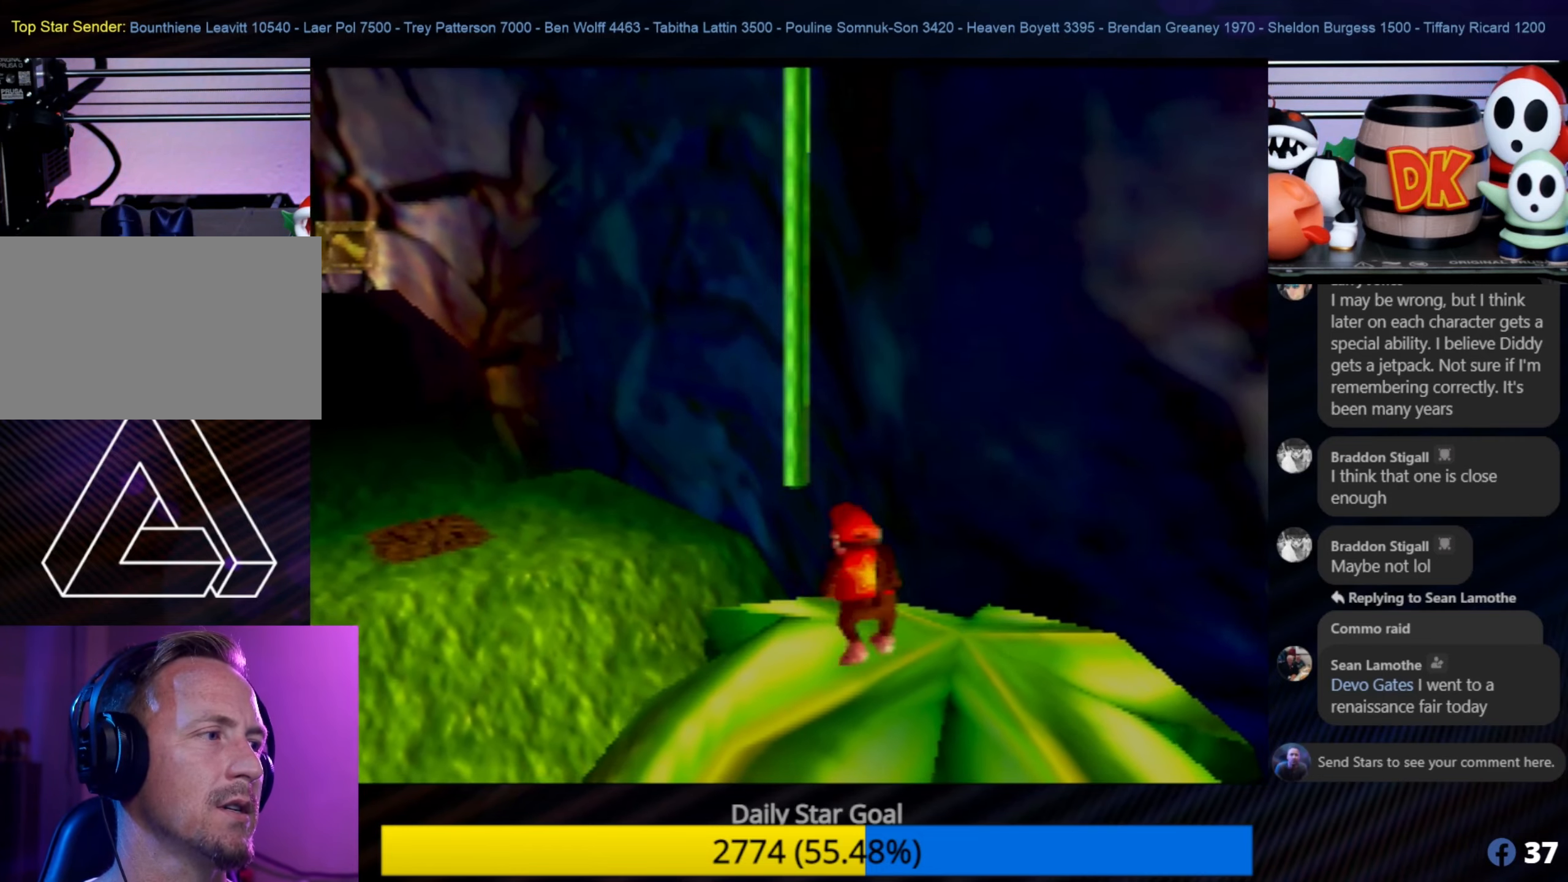
{"buttons": [], "left_stick": "center", "events": [[150, "left_stick", "down"], [284, "left_stick", "center"], [434, "A", "up"]]}
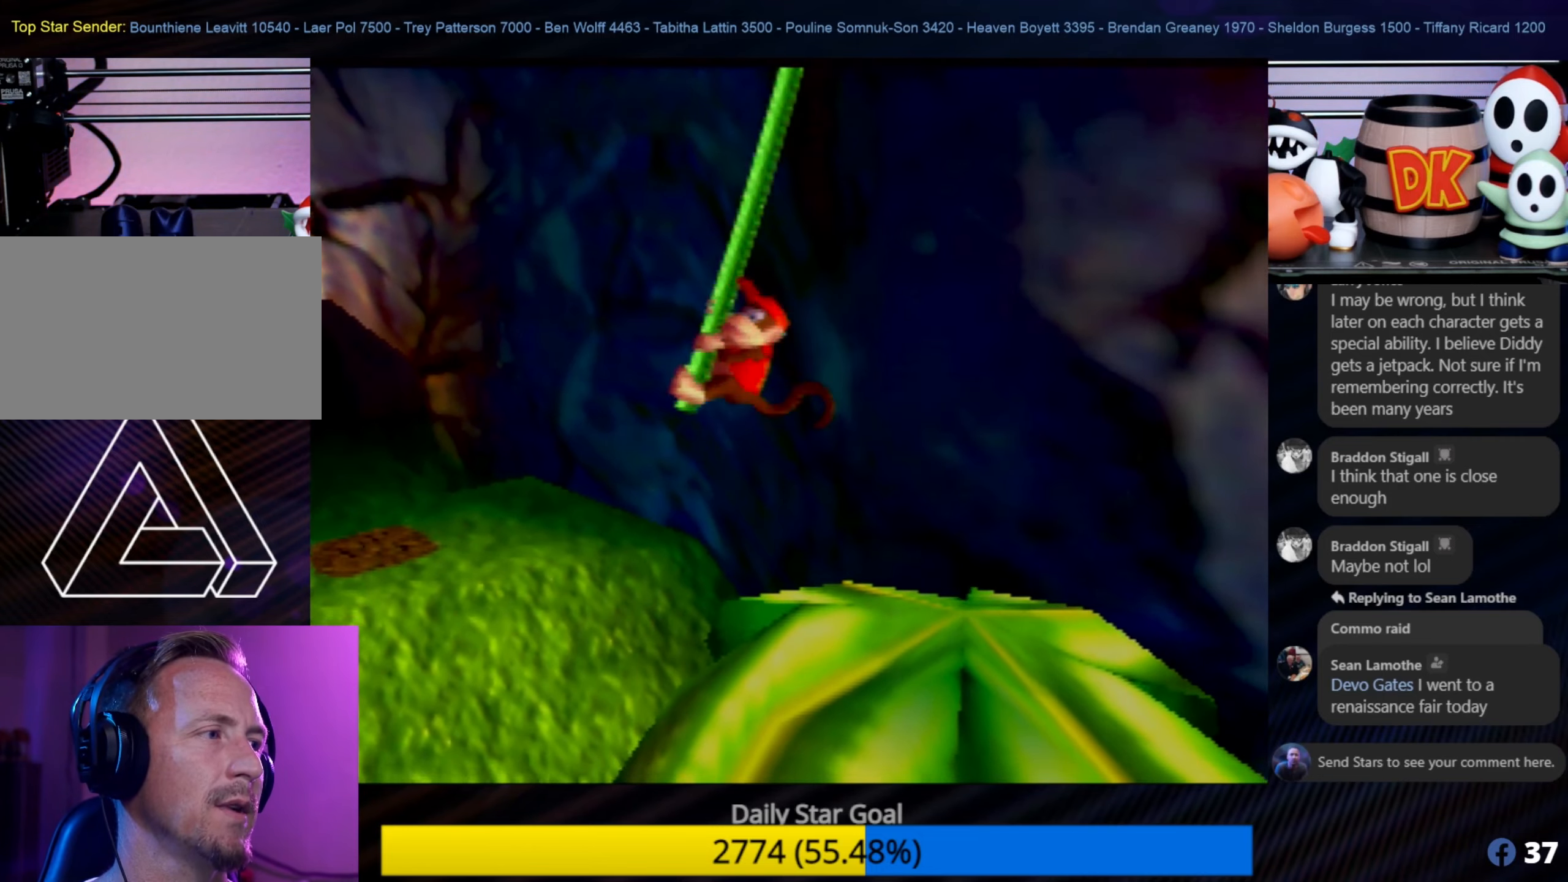
{"buttons": [], "left_stick": "center", "events": []}
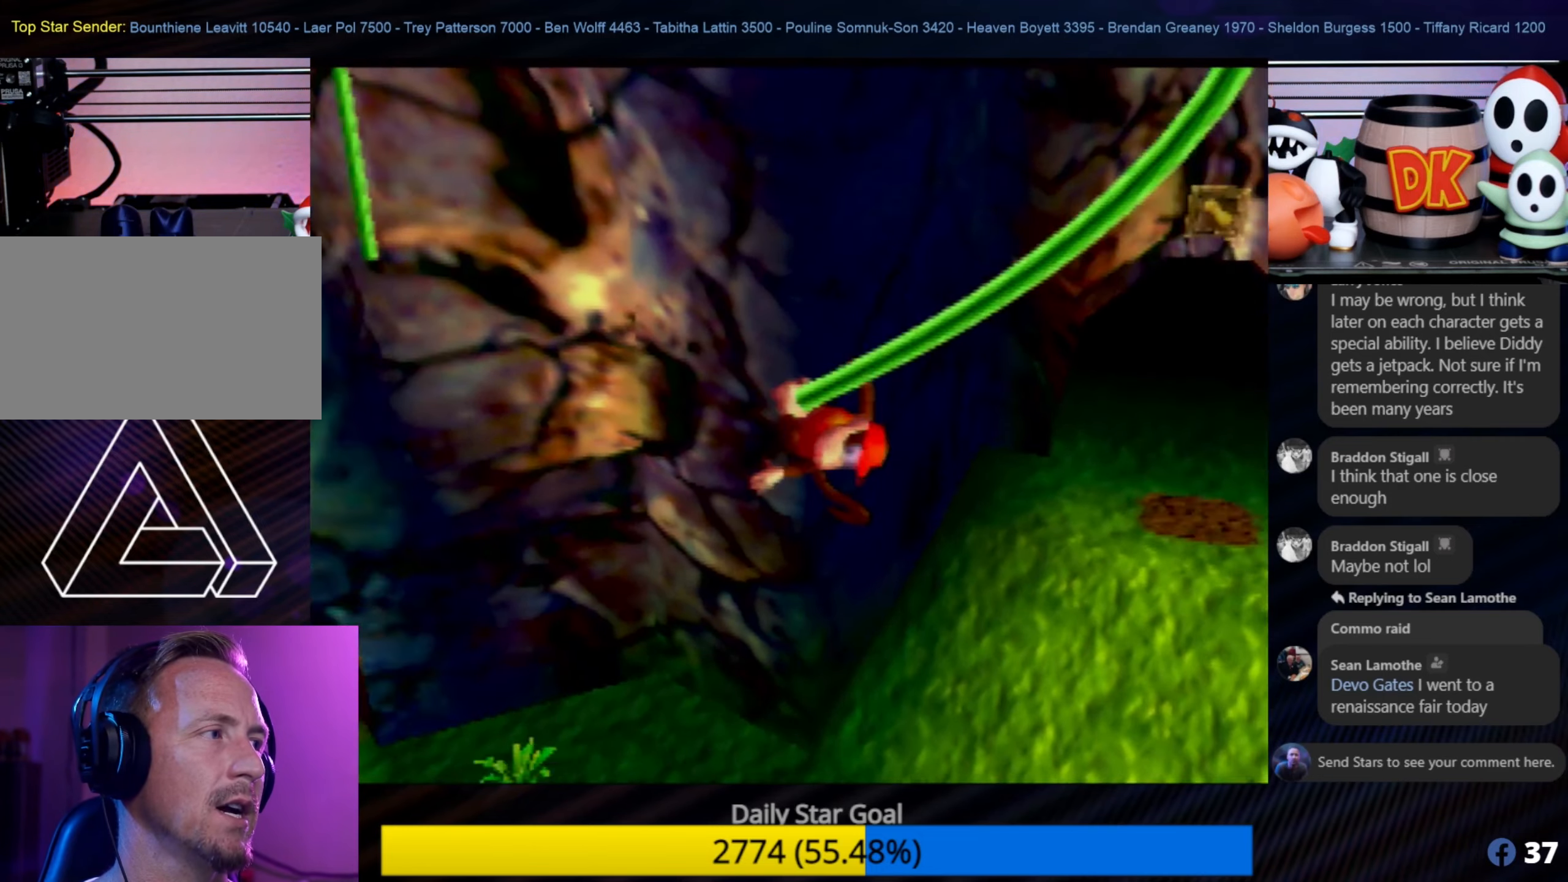
{"buttons": [], "left_stick": "up-right", "events": [[17, "left_stick", "up"], [117, "left_stick", "up-right"]]}
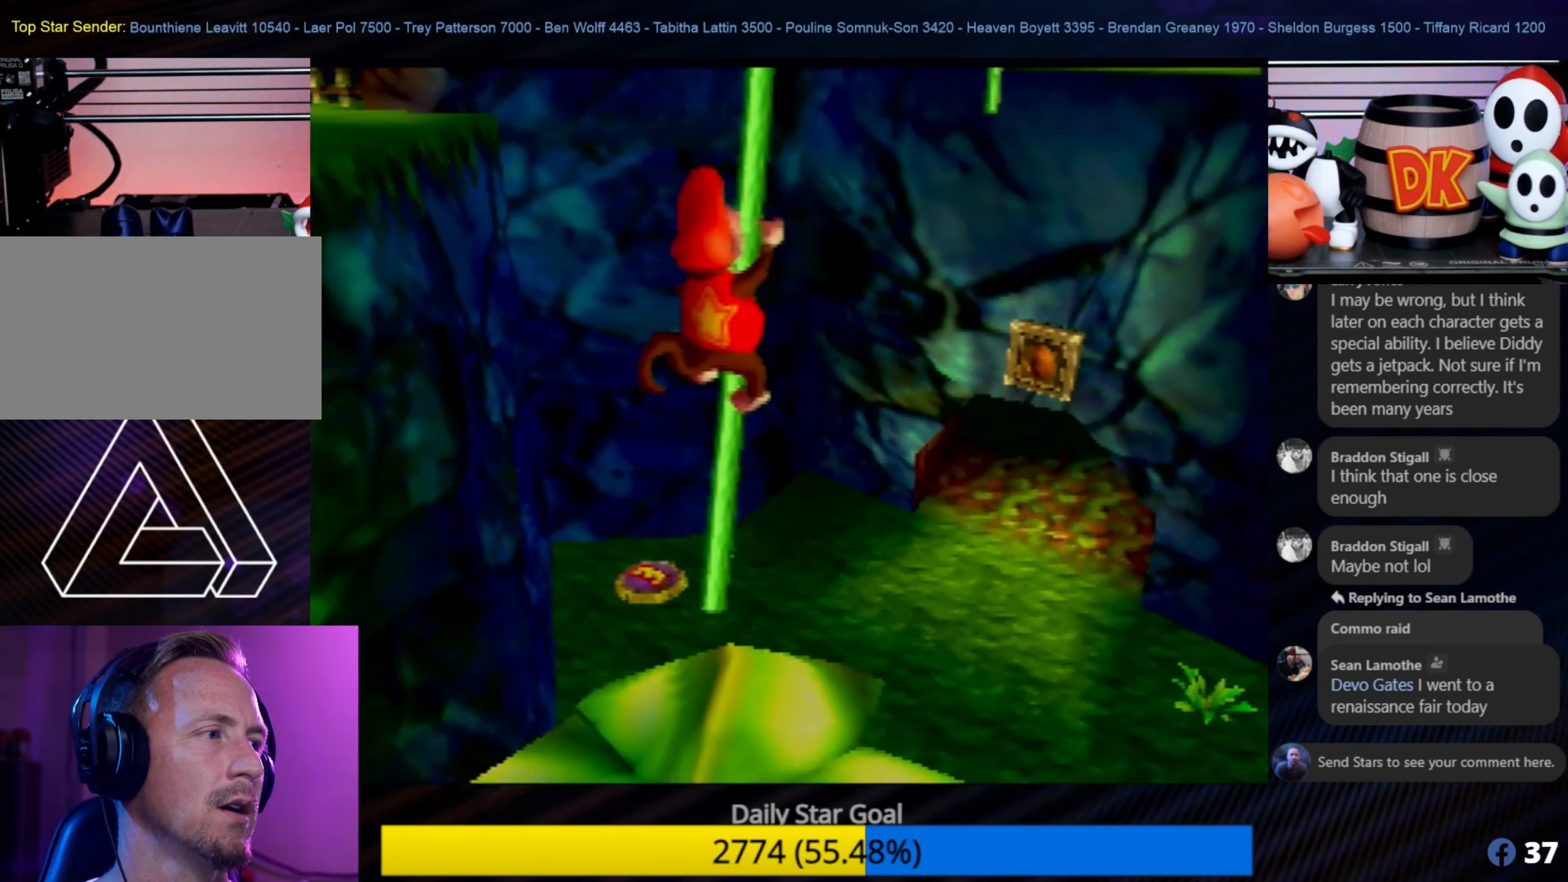
{"buttons": [], "left_stick": "up-right", "events": []}
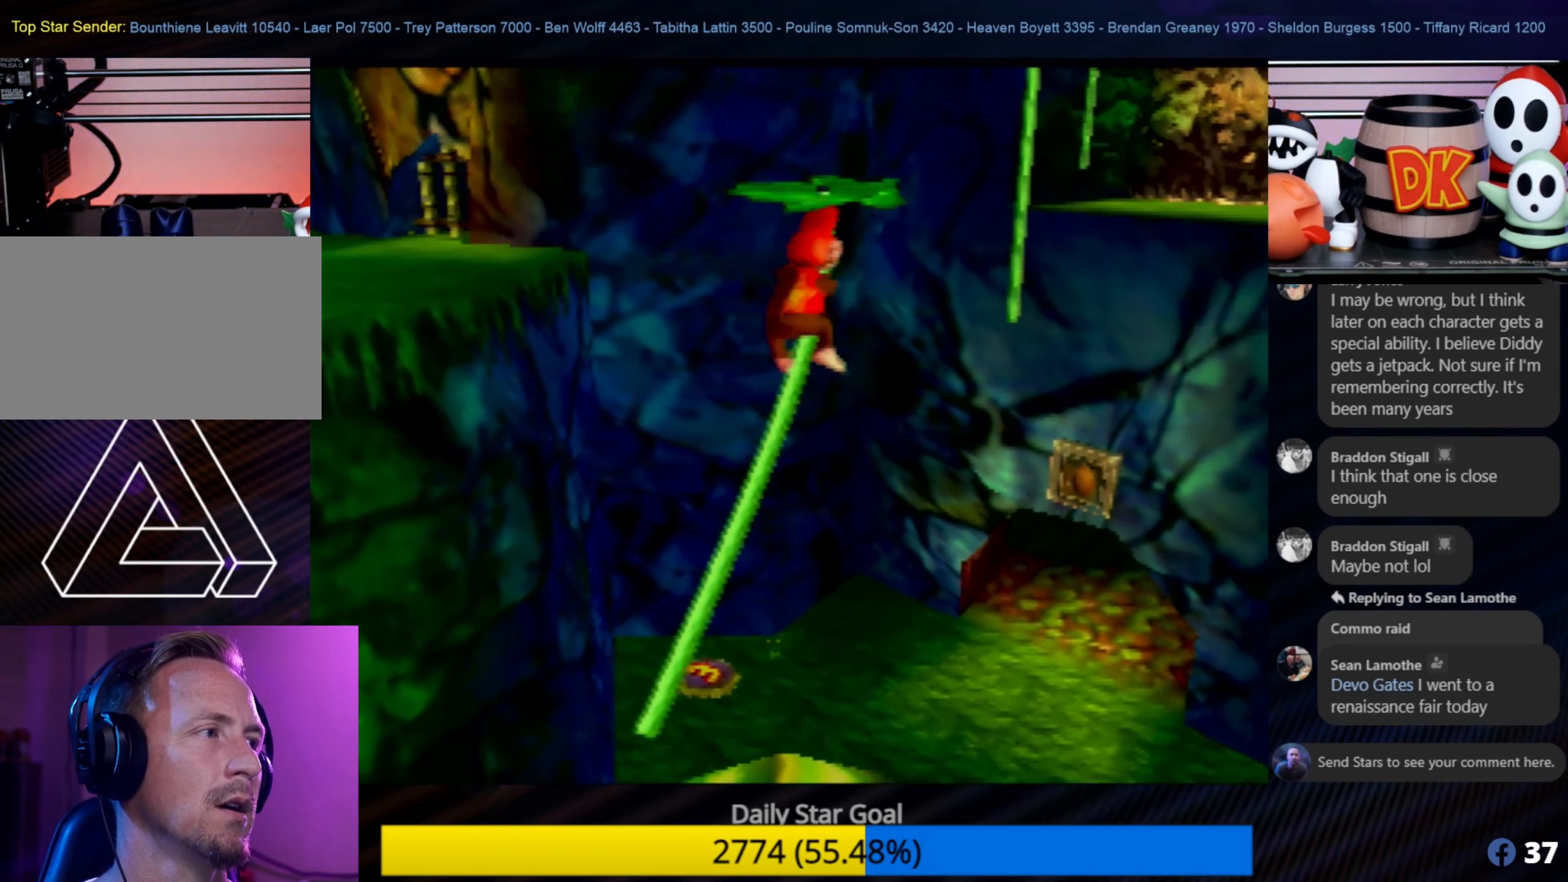
{"buttons": ["C_LEFT"], "left_stick": "center", "events": [[400, "left_stick", "center"], [450, "C_LEFT", "down"]]}
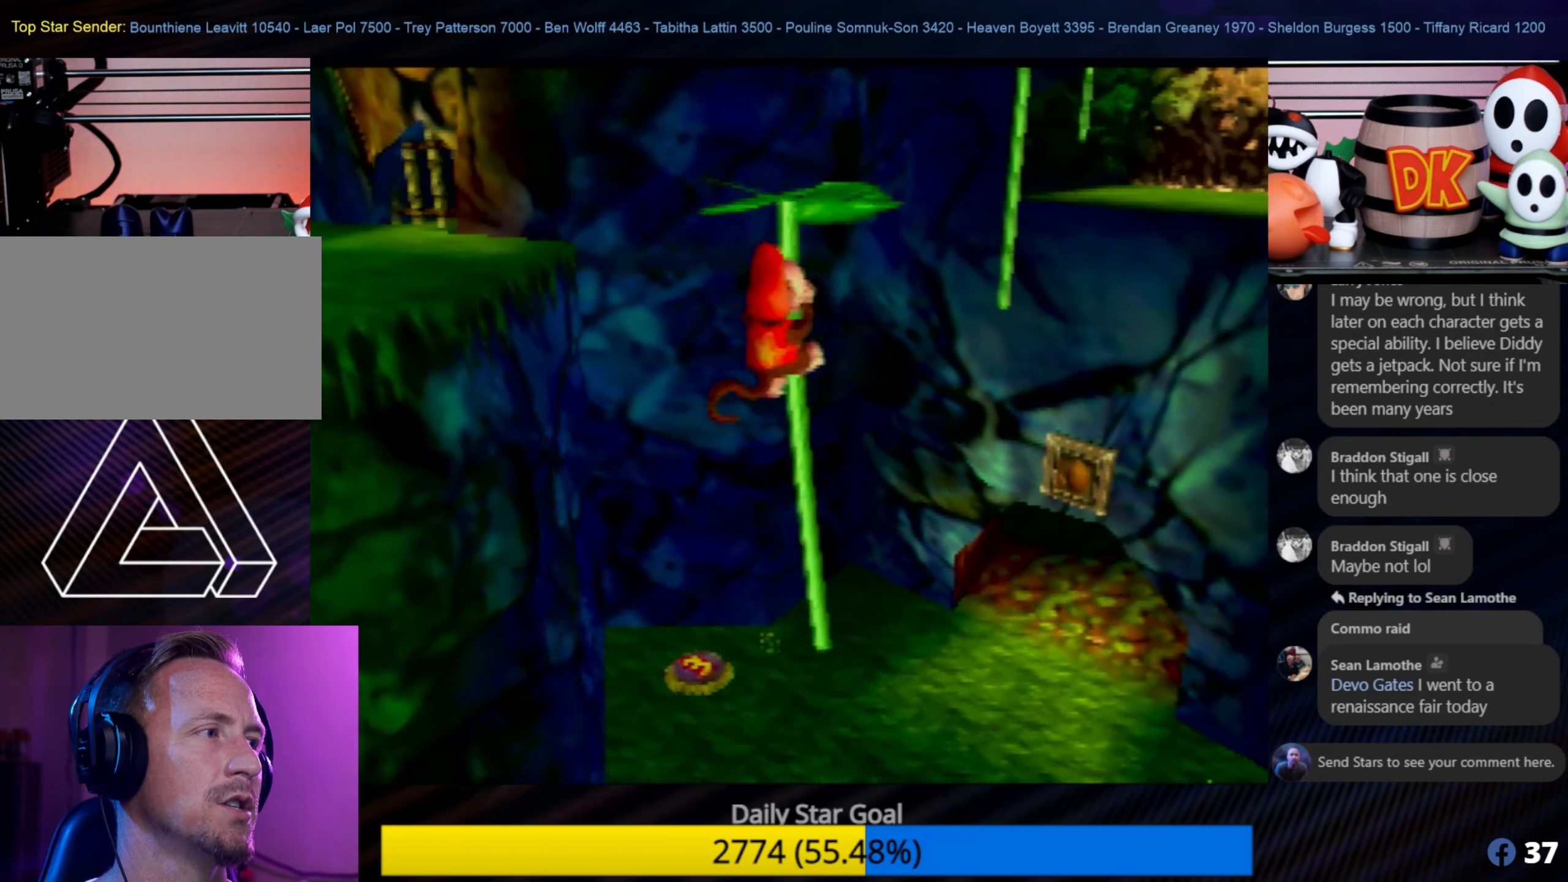
{"buttons": [], "left_stick": "center", "events": [[150, "C_LEFT", "up"], [234, "C_LEFT", "down"], [300, "C_LEFT", "up"], [400, "C_LEFT", "down"], [500, "C_LEFT", "up"]]}
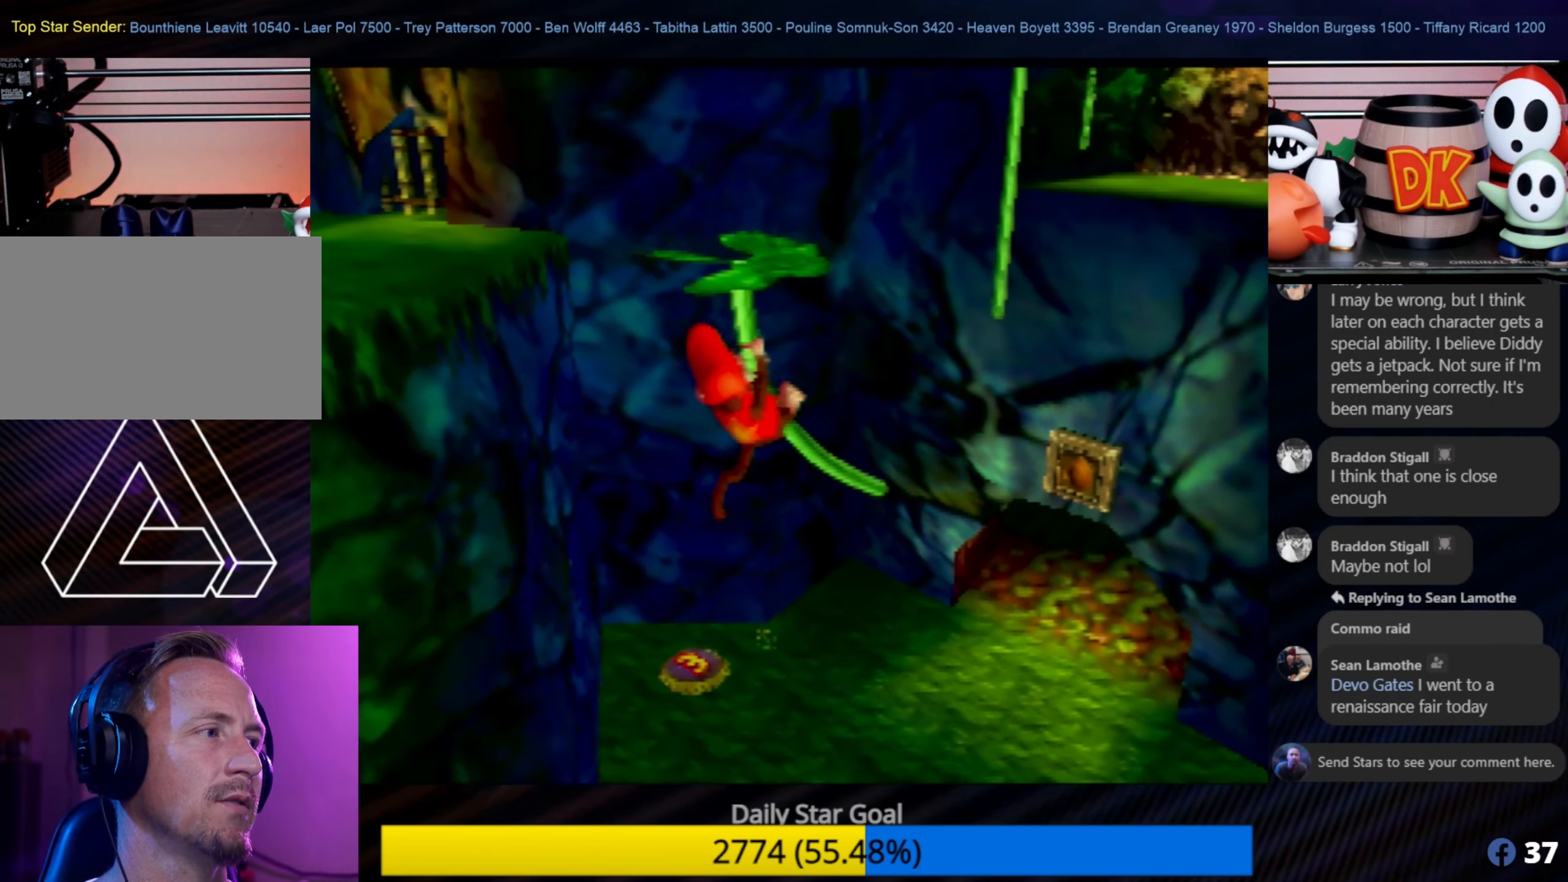
{"buttons": ["C_LEFT"], "left_stick": "right", "events": [[134, "C_LEFT", "down"], [150, "left_stick", "right"], [267, "C_LEFT", "up"], [334, "C_LEFT", "down"], [400, "C_LEFT", "up"], [500, "C_LEFT", "down"]]}
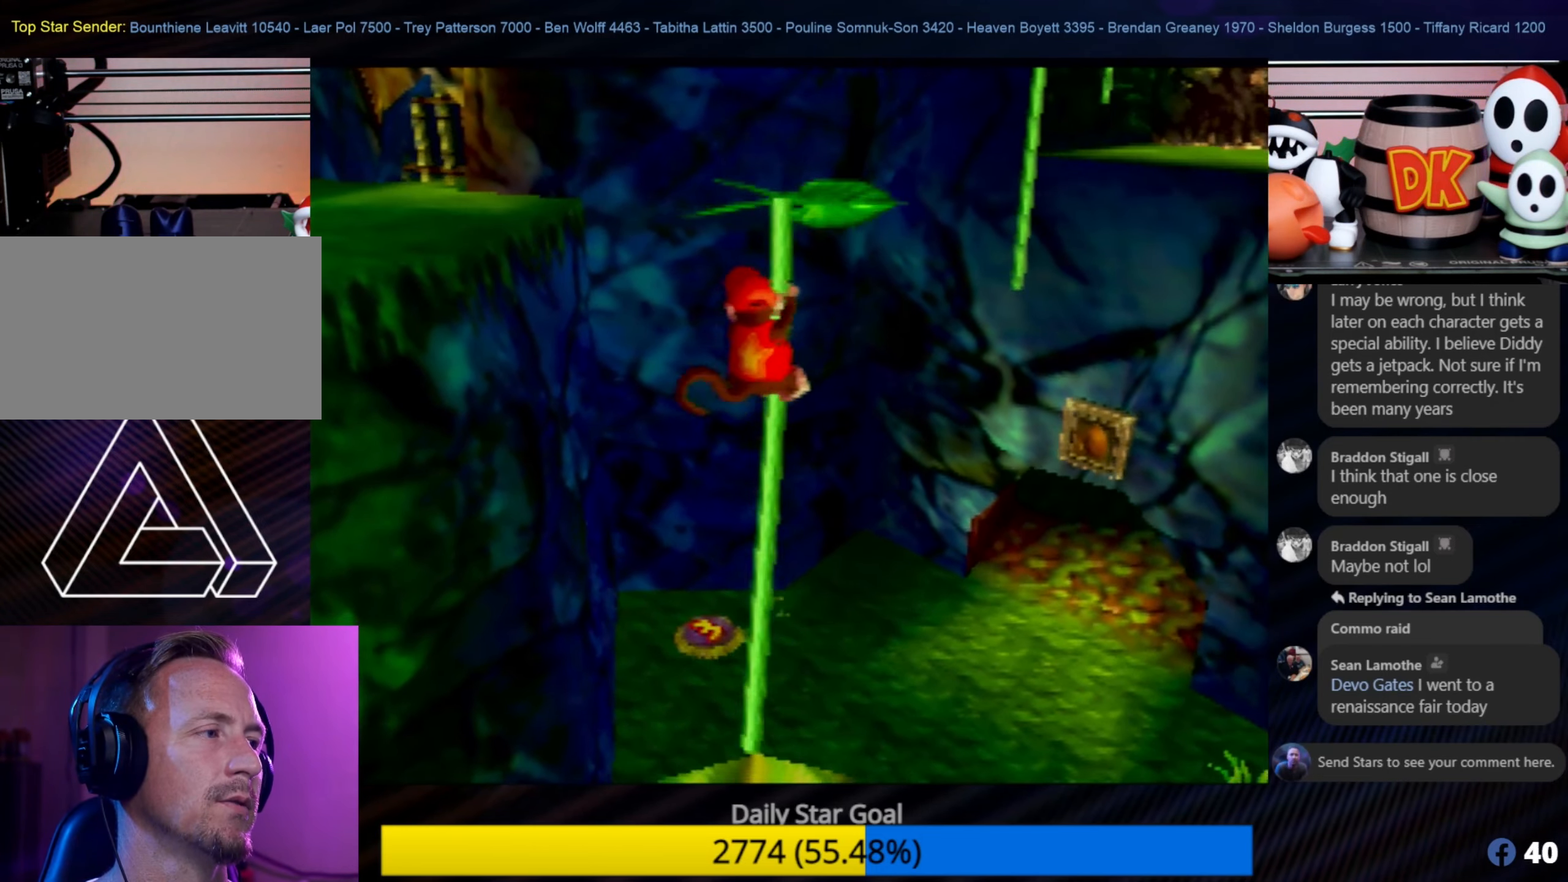
{"buttons": ["Z", "C_LEFT"], "left_stick": "center", "events": [[333, "C_LEFT", "up"], [366, "left_stick", "center"], [400, "C_LEFT", "down"], [400, "Z", "down"]]}
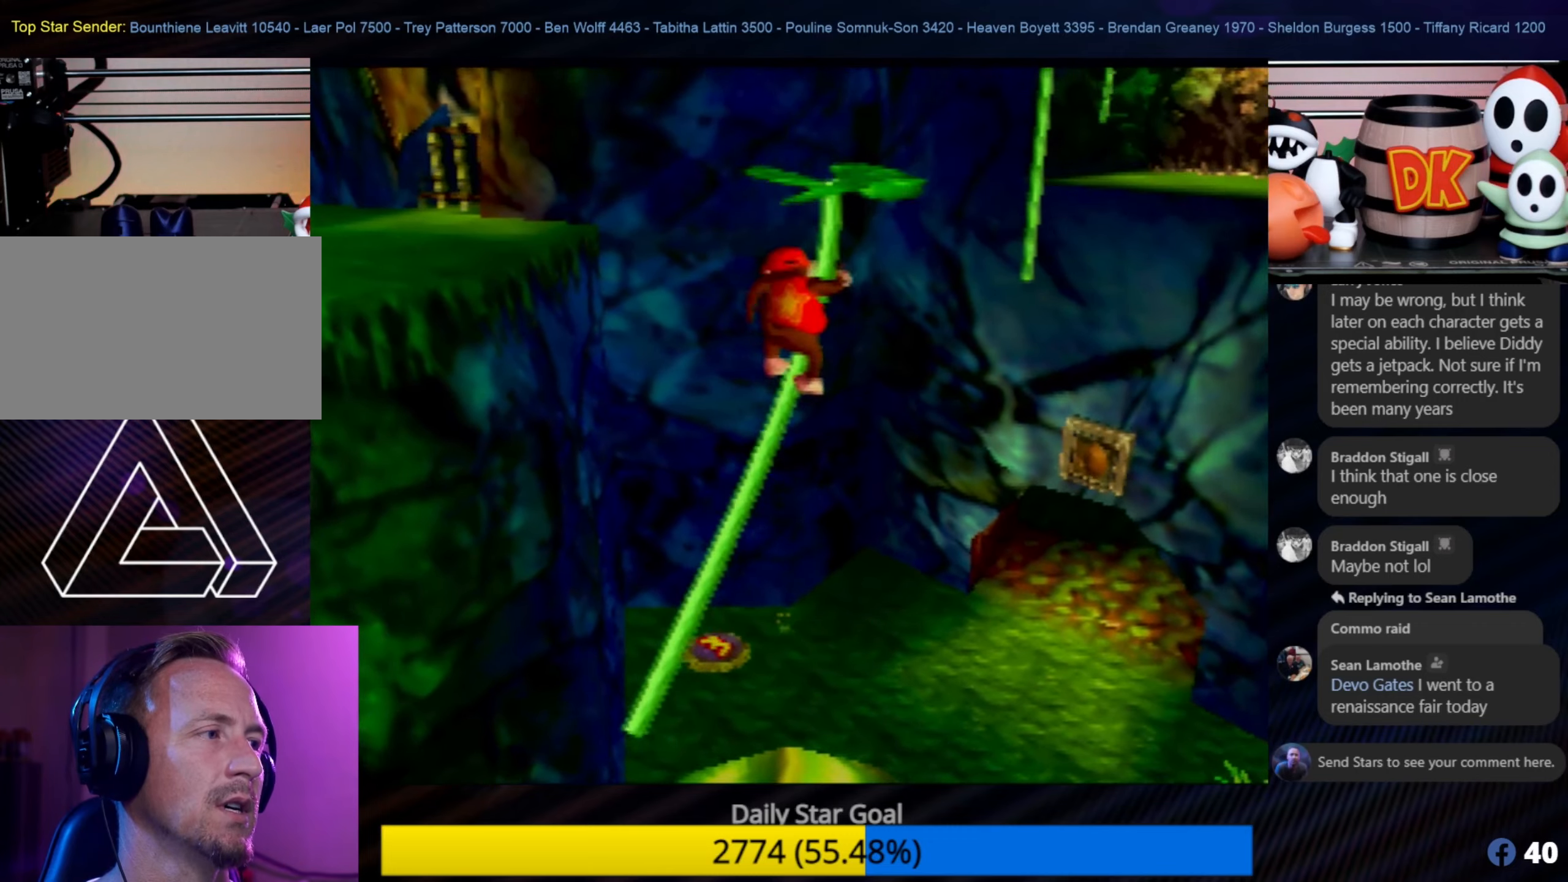
{"buttons": [], "left_stick": "center", "events": [[116, "C_LEFT", "up"], [150, "Z", "up"], [183, "C_LEFT", "down"], [333, "C_LEFT", "up"], [400, "C_LEFT", "down"], [433, "C_LEFT", "up"]]}
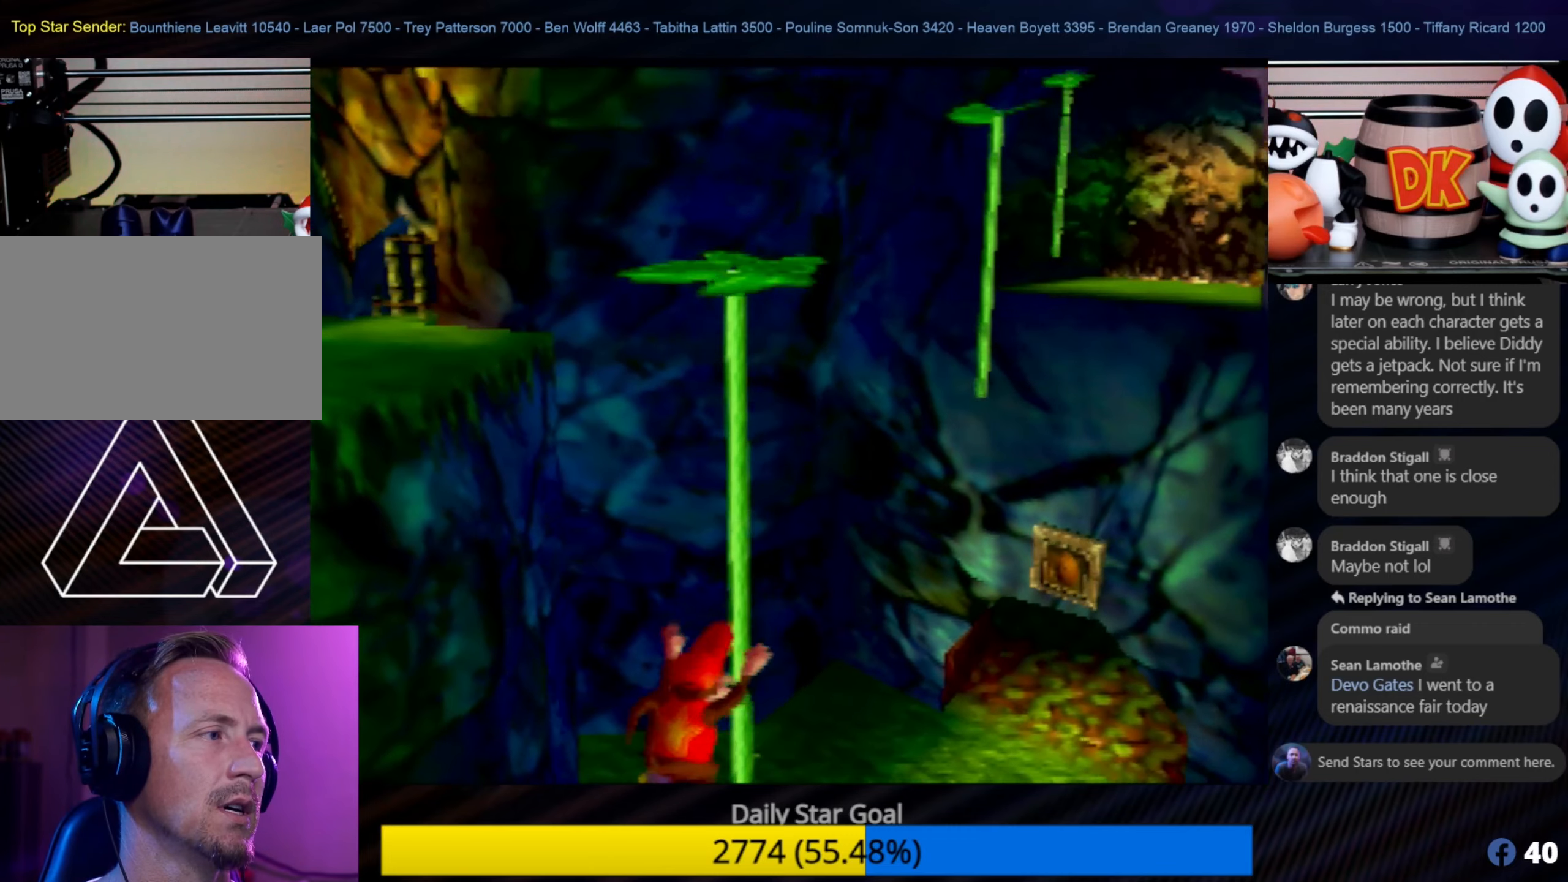
{"buttons": [], "left_stick": "center", "events": [[50, "left_stick", "right"], [83, "C_LEFT", "down"], [166, "C_LEFT", "up"], [166, "left_stick", "center"]]}
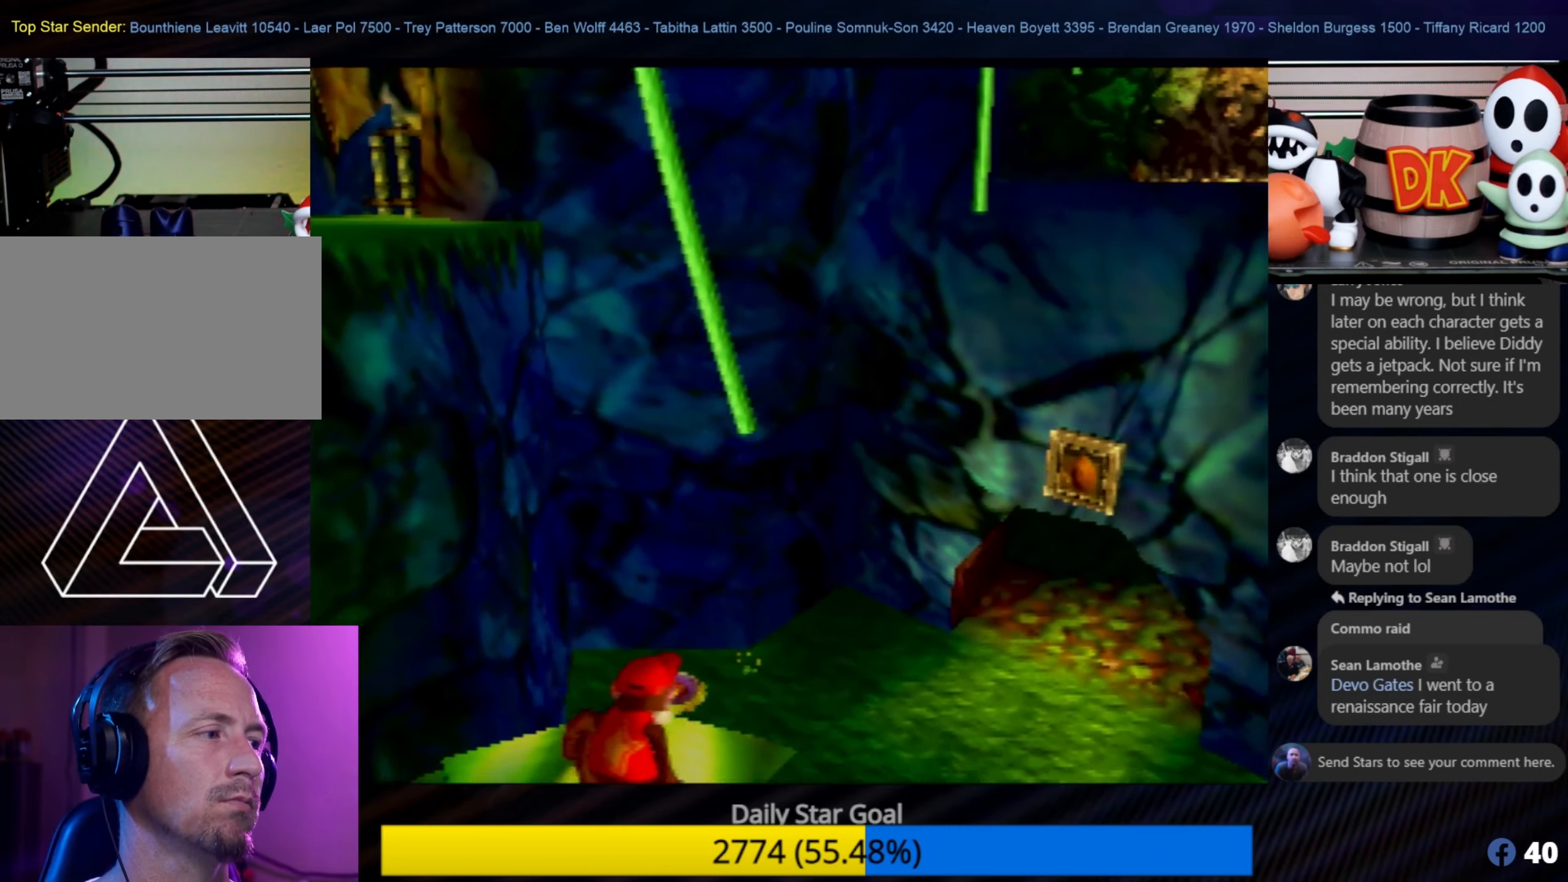
{"buttons": ["A"], "left_stick": "center", "events": [[133, "A", "down"]]}
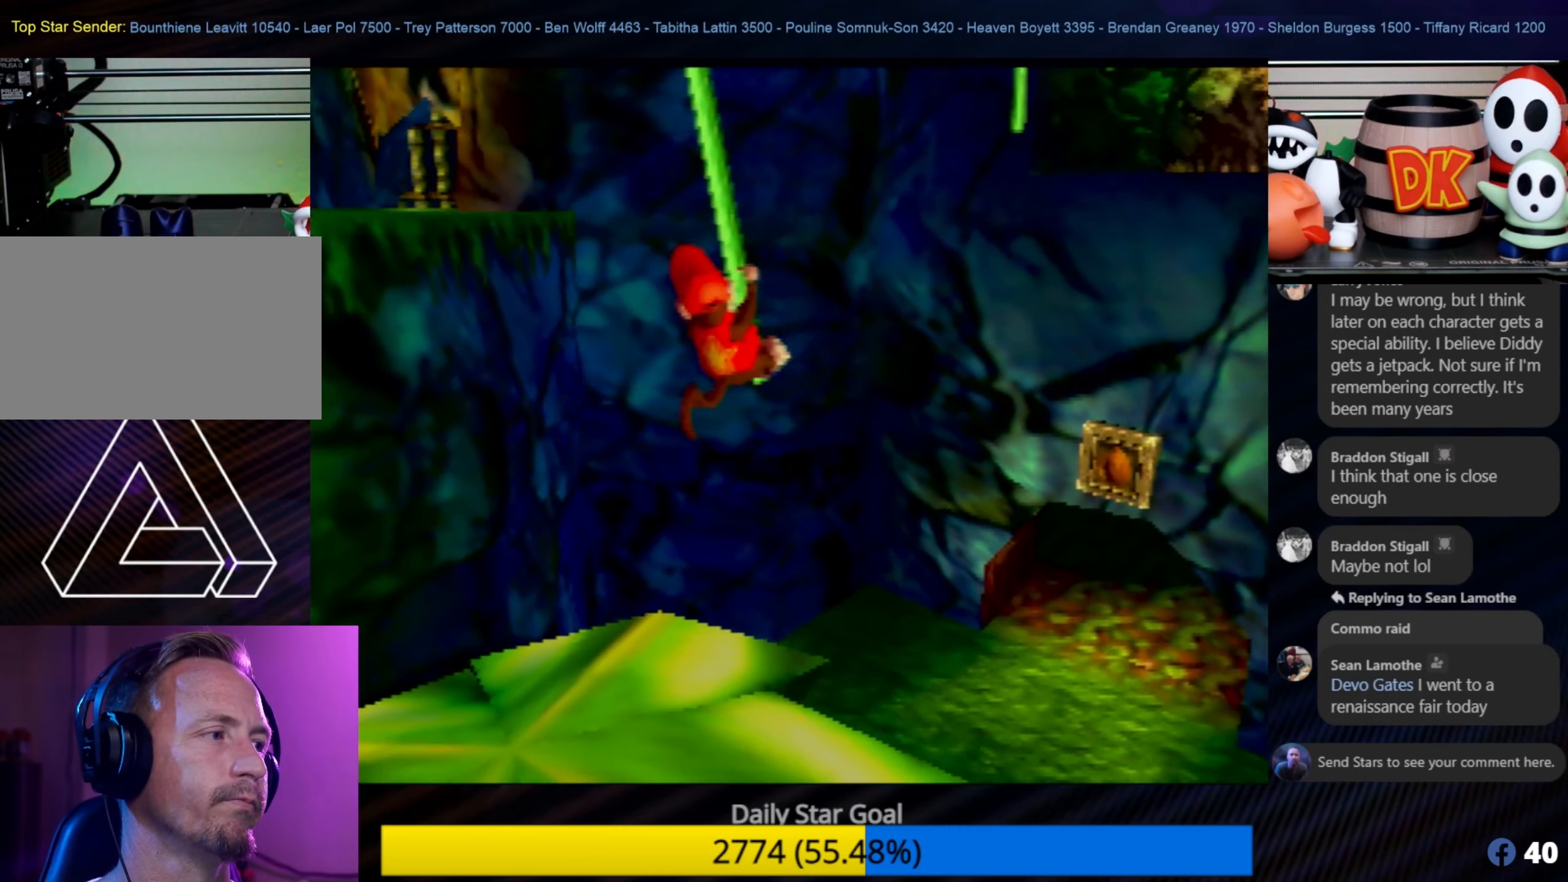
{"buttons": [], "left_stick": "up", "events": [[33, "A", "up"], [33, "C_LEFT", "down"], [66, "A", "down"], [66, "C_LEFT", "up"], [200, "A", "up"], [200, "left_stick", "up"]]}
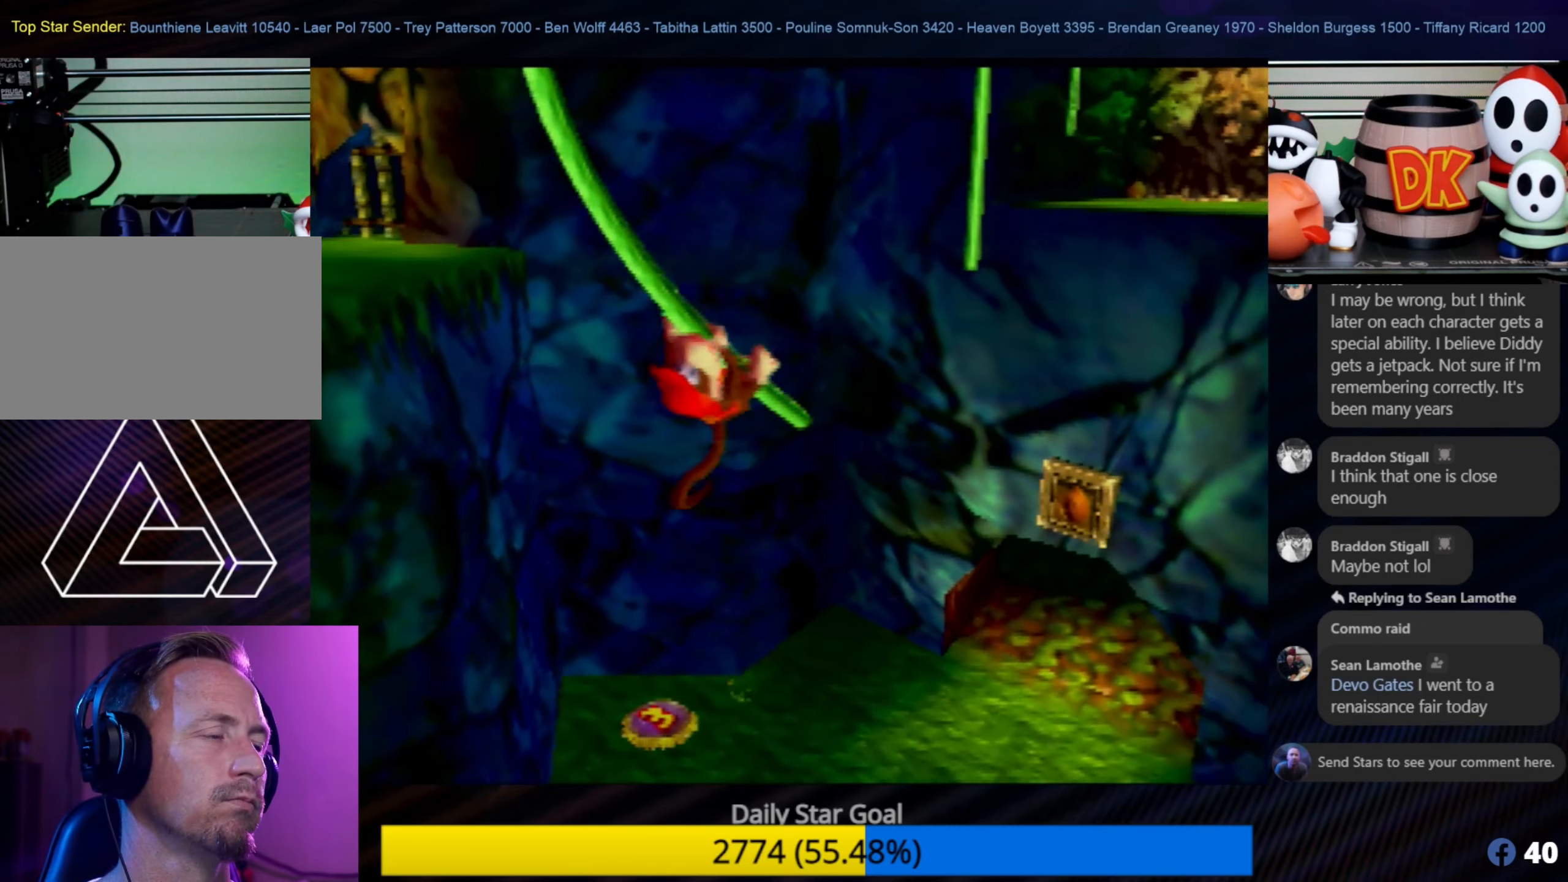
{"buttons": [], "left_stick": "up", "events": [[50, "C_LEFT", "down"], [83, "C_LEFT", "up"]]}
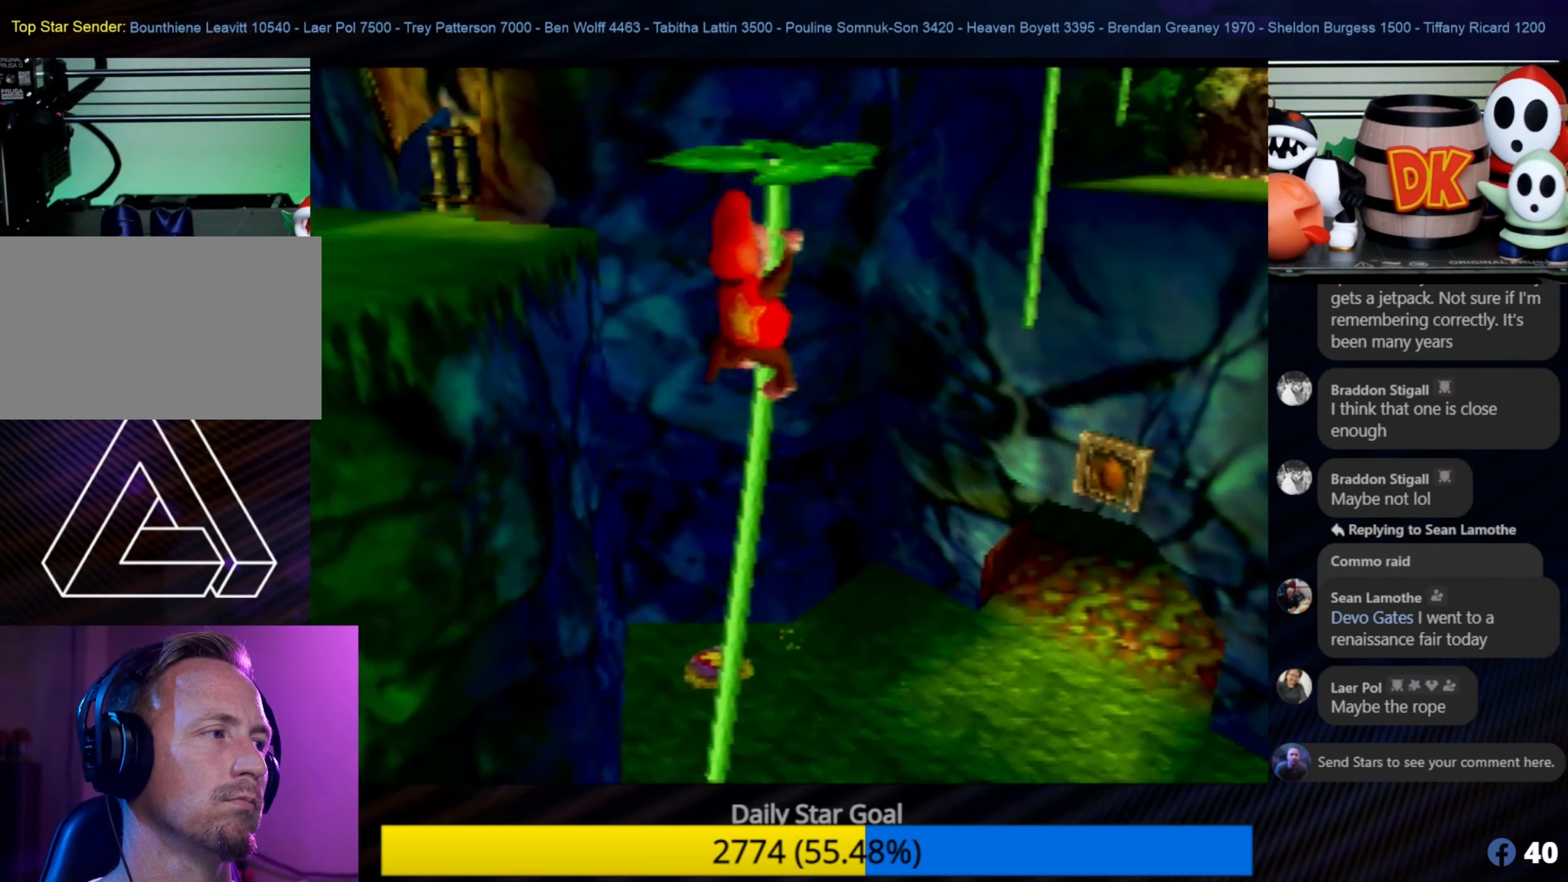
{"buttons": [], "left_stick": "center", "events": [[316, "left_stick", "center"]]}
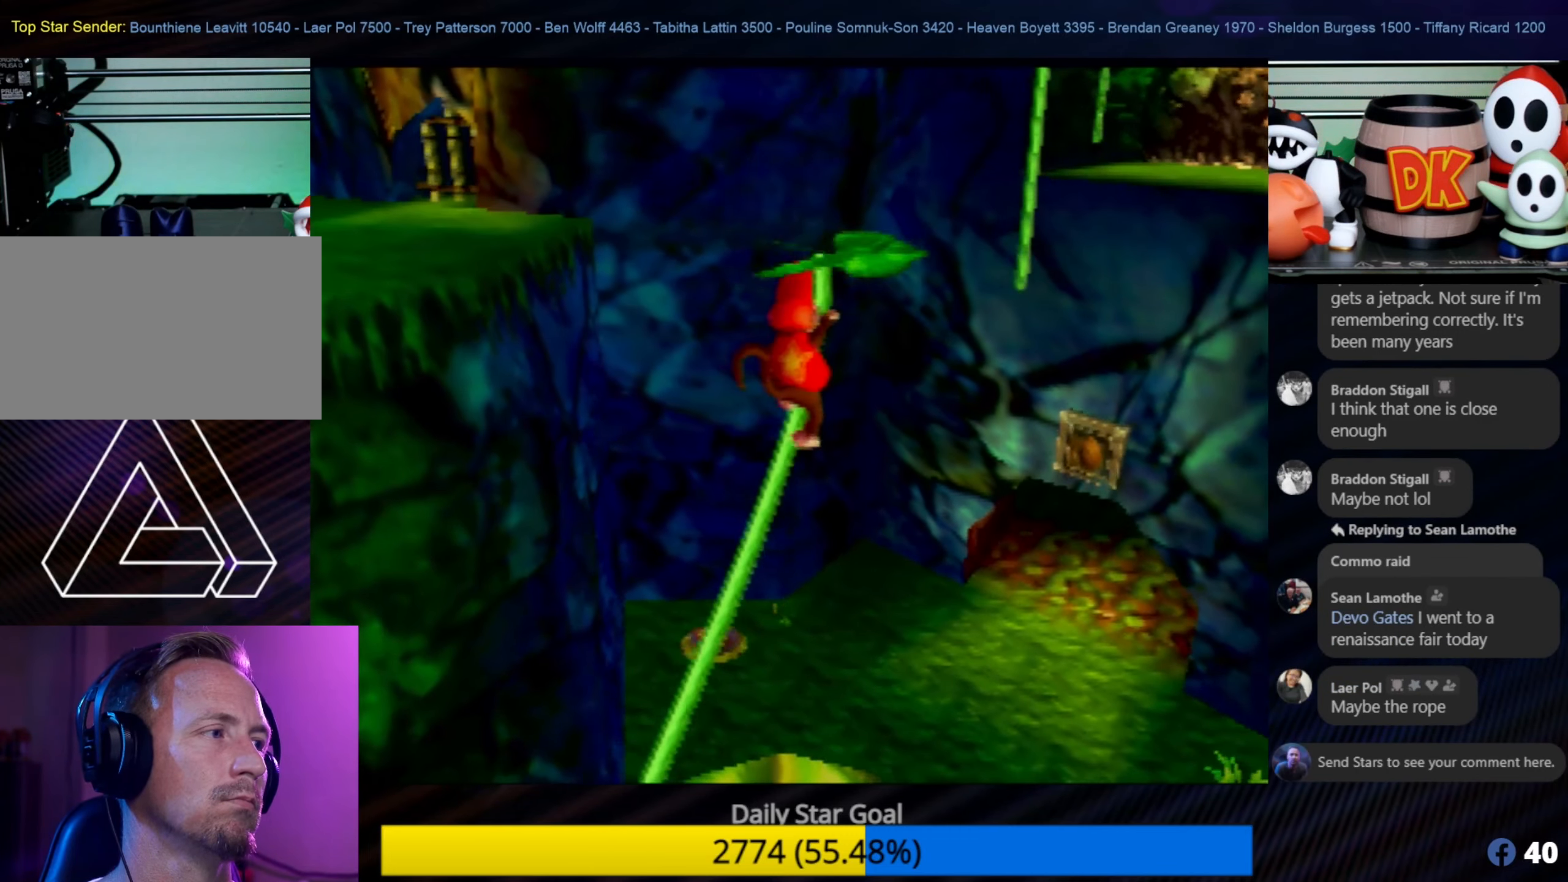
{"buttons": [], "left_stick": "left", "events": [[83, "left_stick", "left"]]}
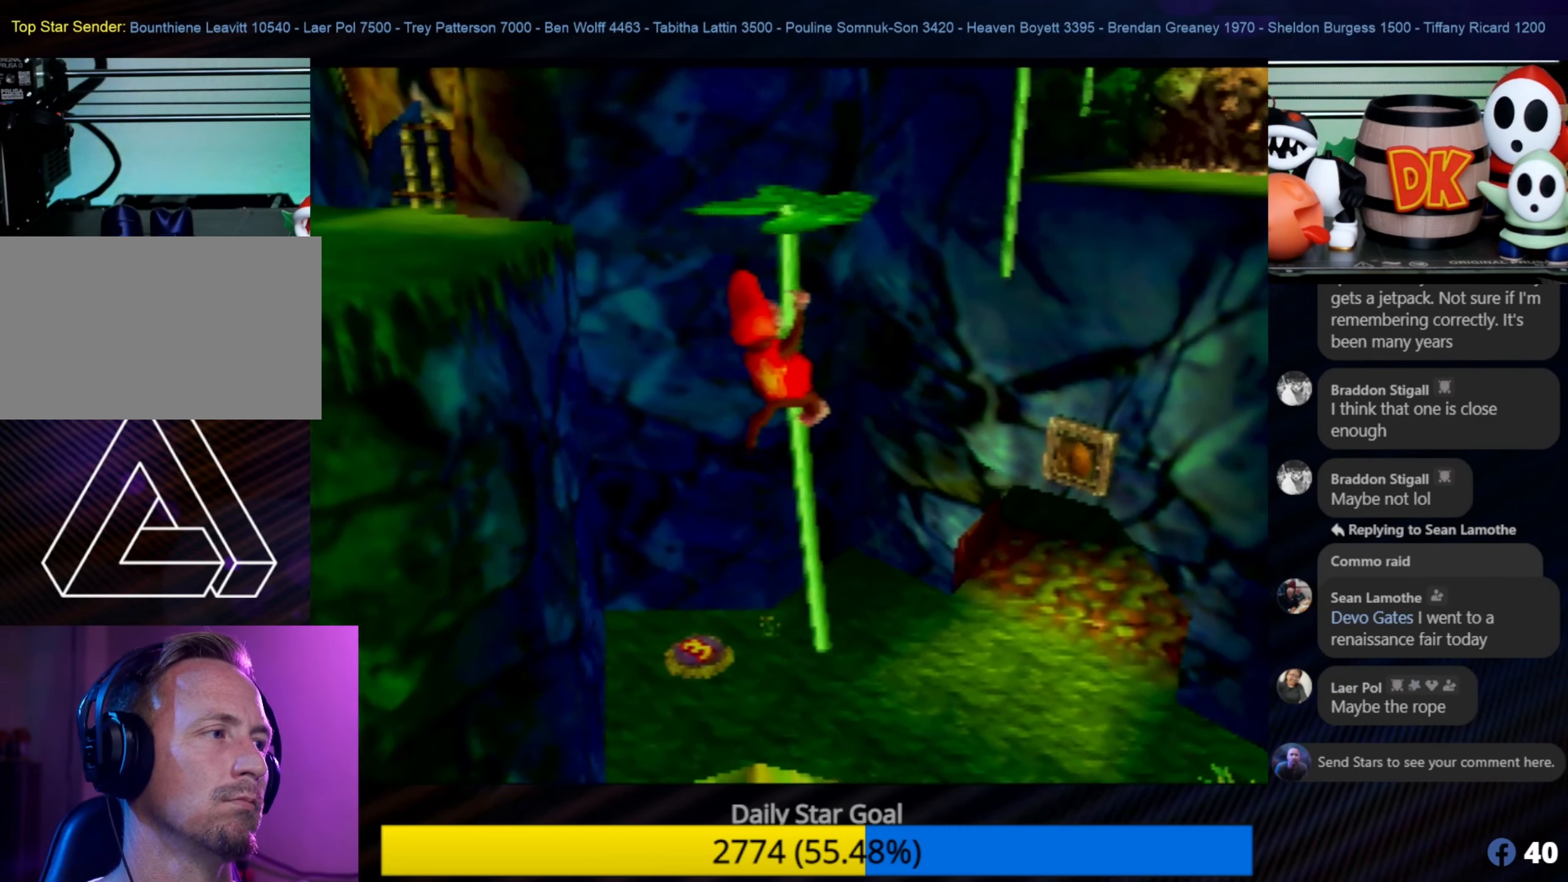
{"buttons": ["C_LEFT"], "left_stick": "center", "events": [[50, "C_LEFT", "down"], [50, "left_stick", "center"], [83, "C_LEFT", "up"], [133, "C_LEFT", "down"]]}
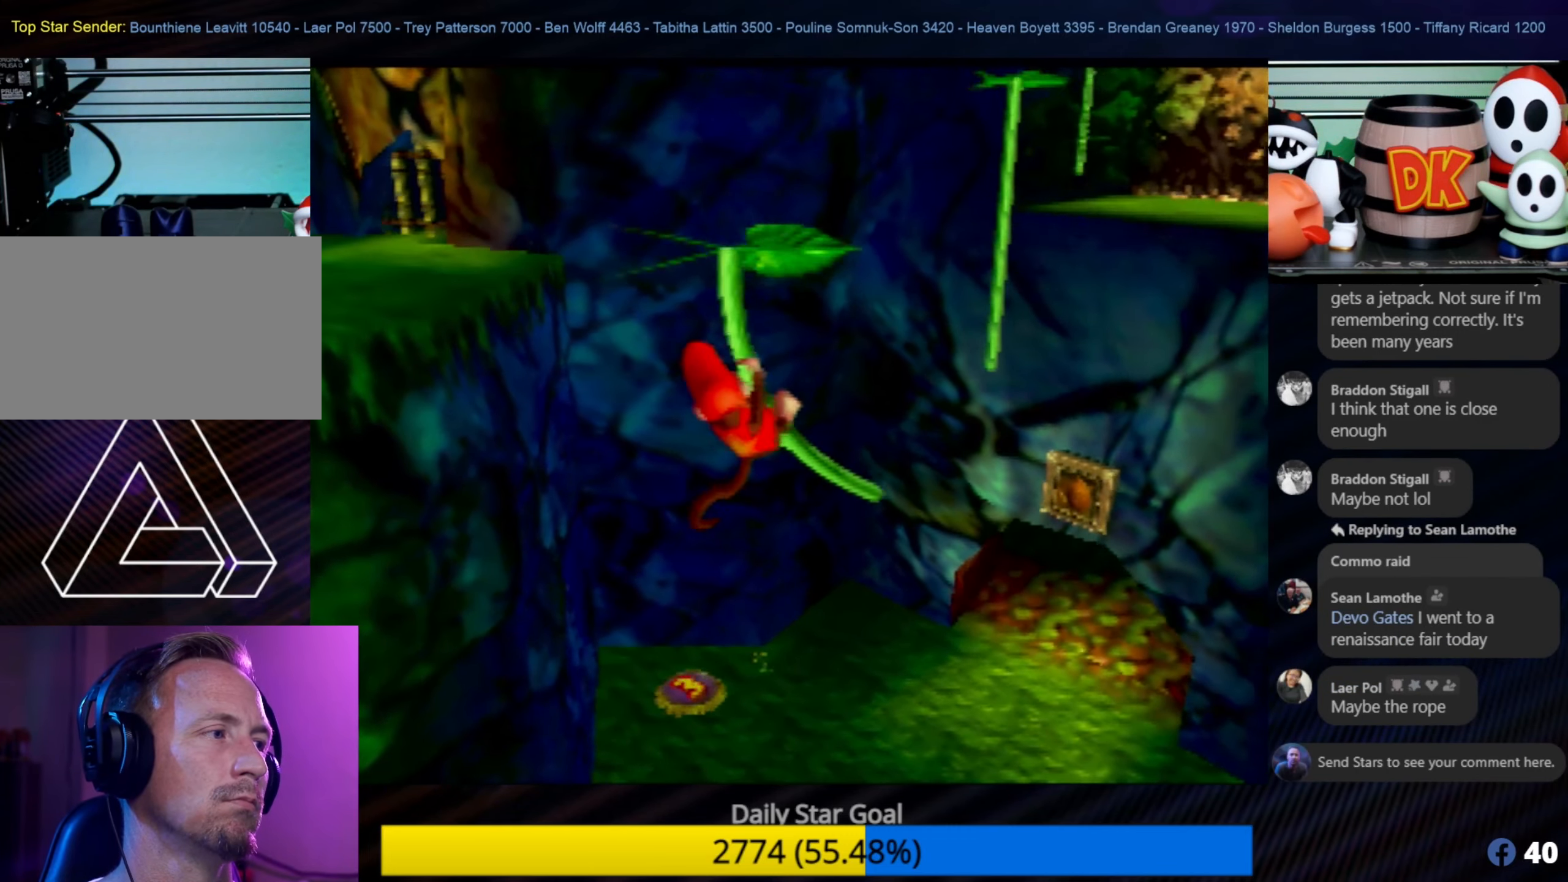
{"buttons": [], "left_stick": "right", "events": [[83, "C_LEFT", "up"], [283, "left_stick", "right"]]}
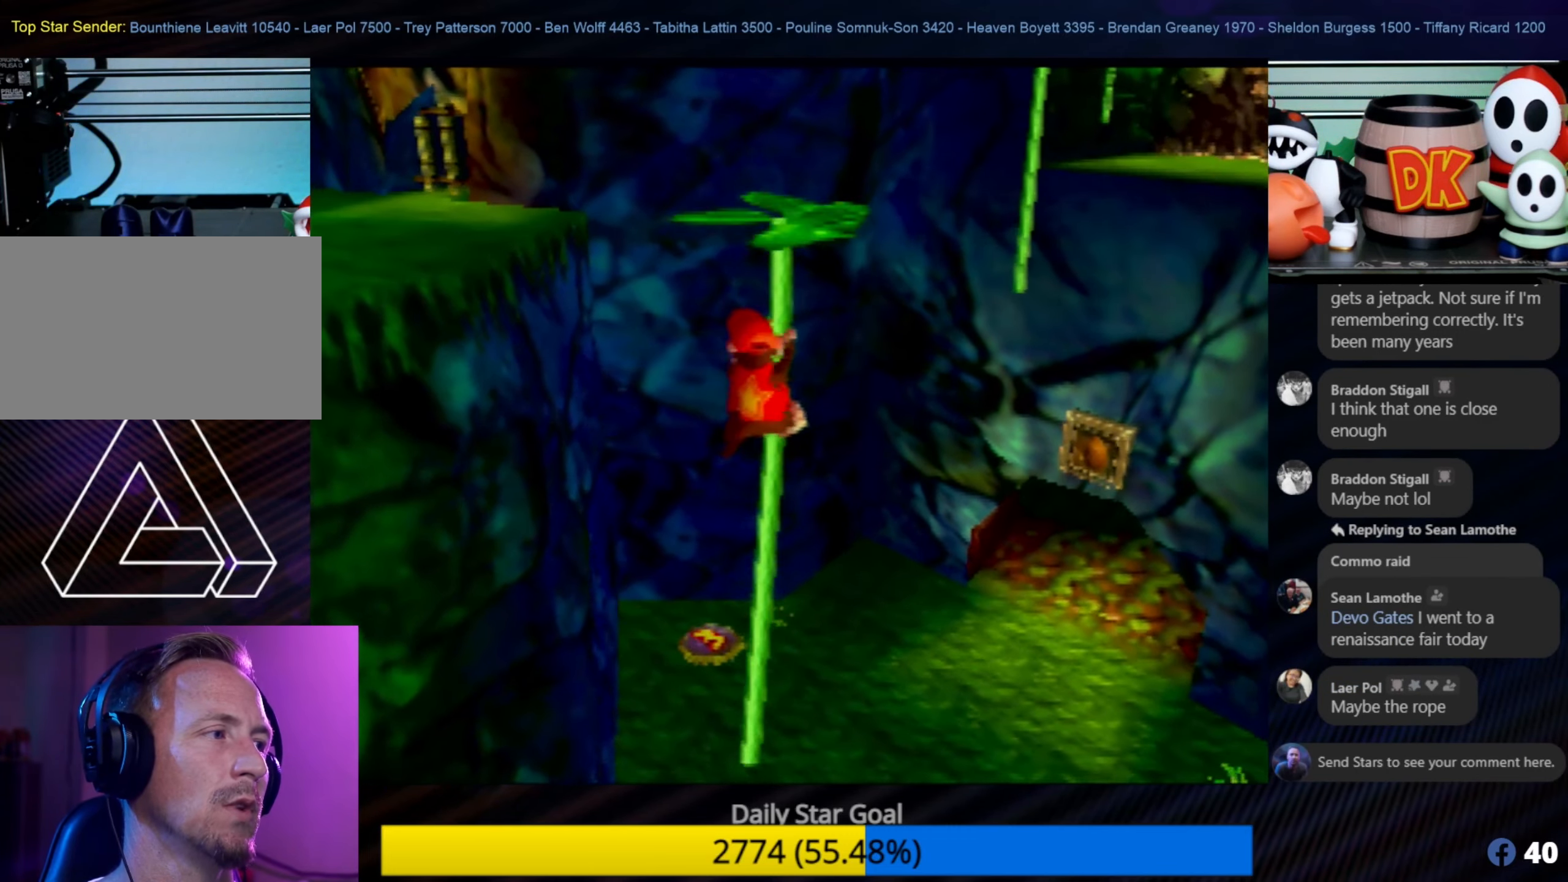
{"buttons": ["C_RIGHT"], "left_stick": "right", "events": [[116, "C_RIGHT", "down"]]}